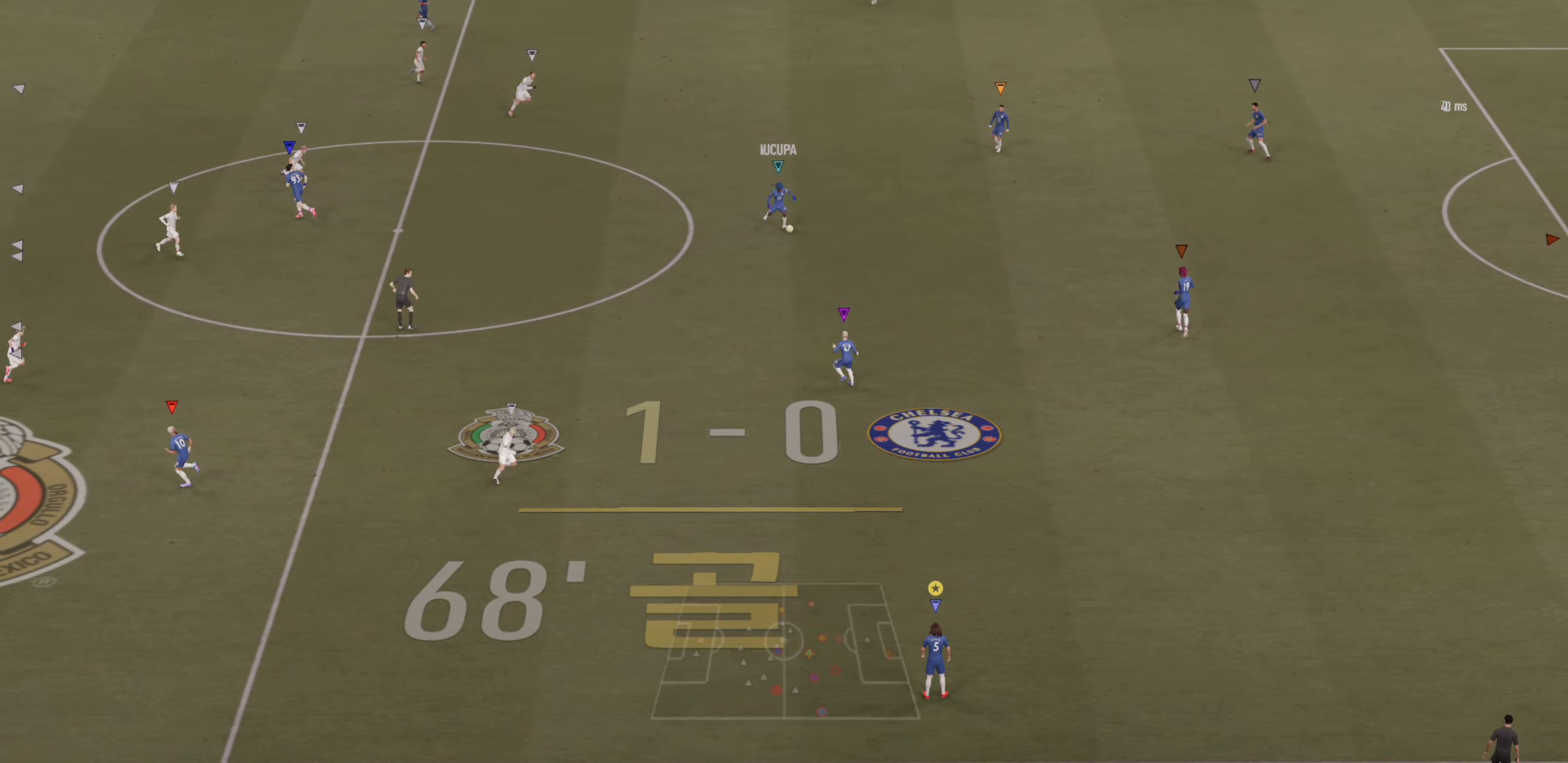
Gameplay with a controller (PlayStation layout); each line is a JSON object with the inputs held at the frame after it. "events" lists button and stick changes between this image and that frame as [ms after this image, input, new state], when the widget could be followed in between. Not read: L3 R3 right_stick.
{"buttons": ["R2"], "left_stick": "right", "events": [[200, "left_stick", "right"], [267, "R2", "down"]]}
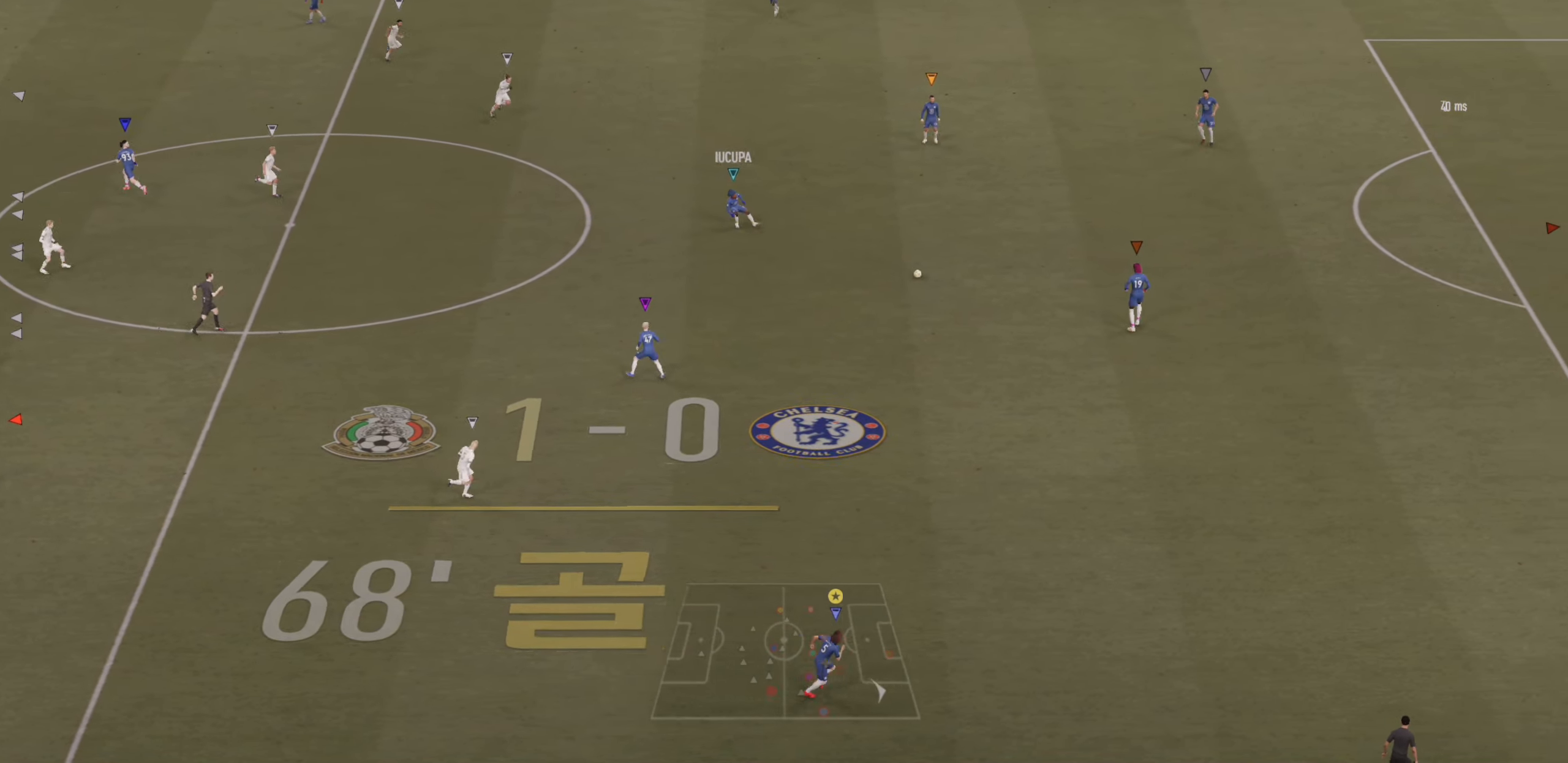
{"buttons": ["R2"], "left_stick": "right", "events": []}
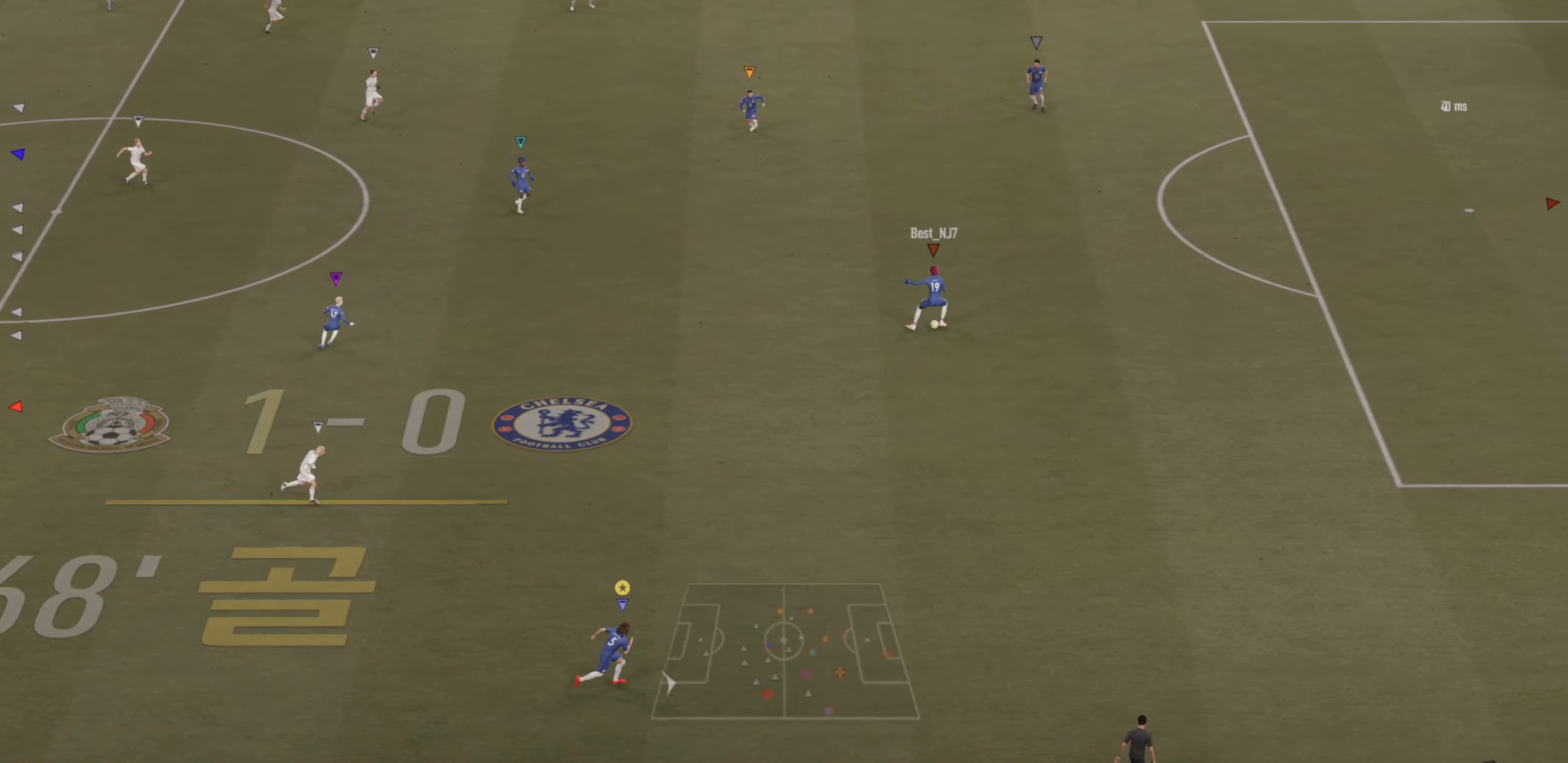
{"buttons": [], "left_stick": "right", "events": [[184, "R2", "up"]]}
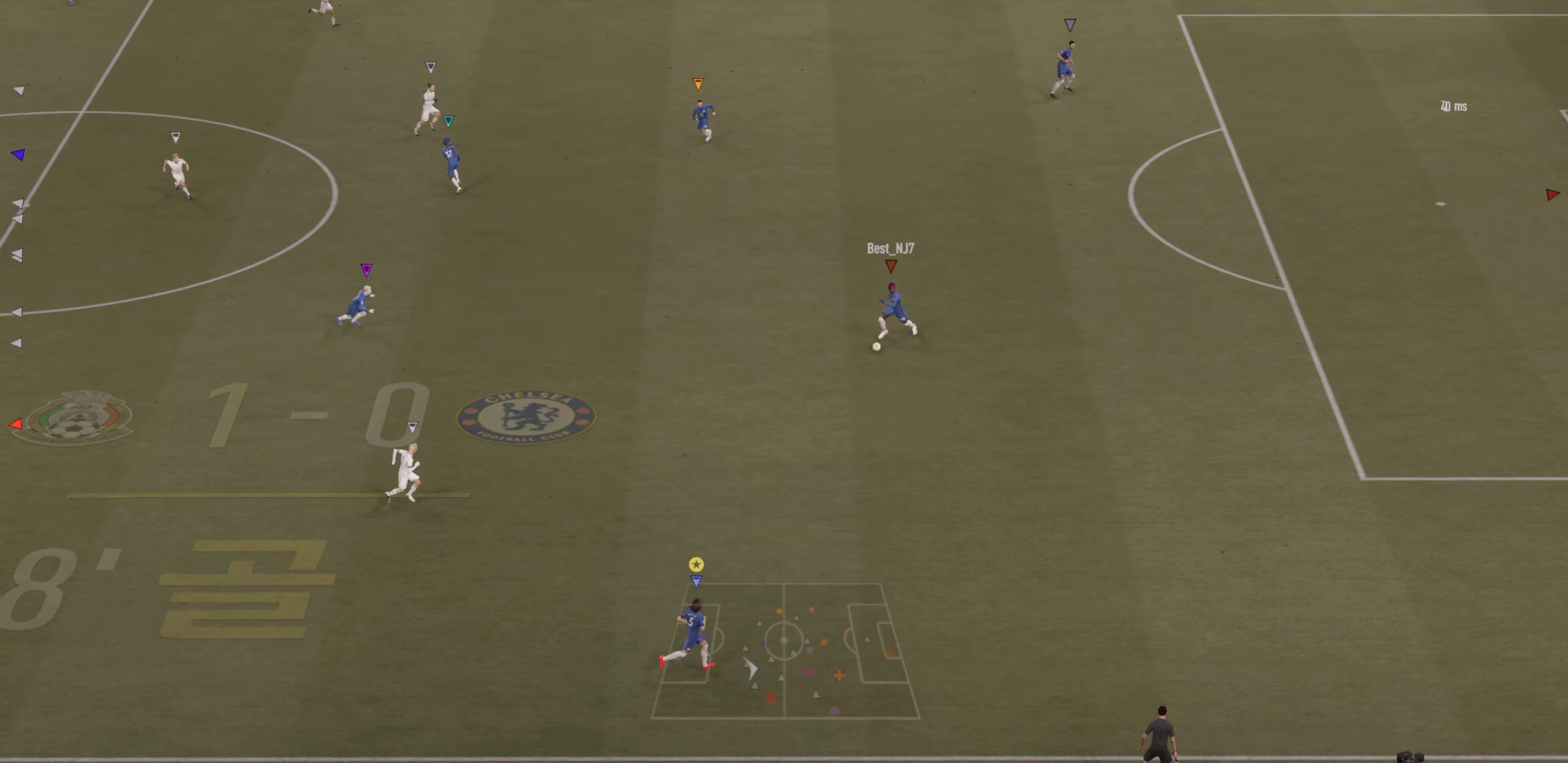
{"buttons": [], "left_stick": "center", "events": [[84, "left_stick", "center"]]}
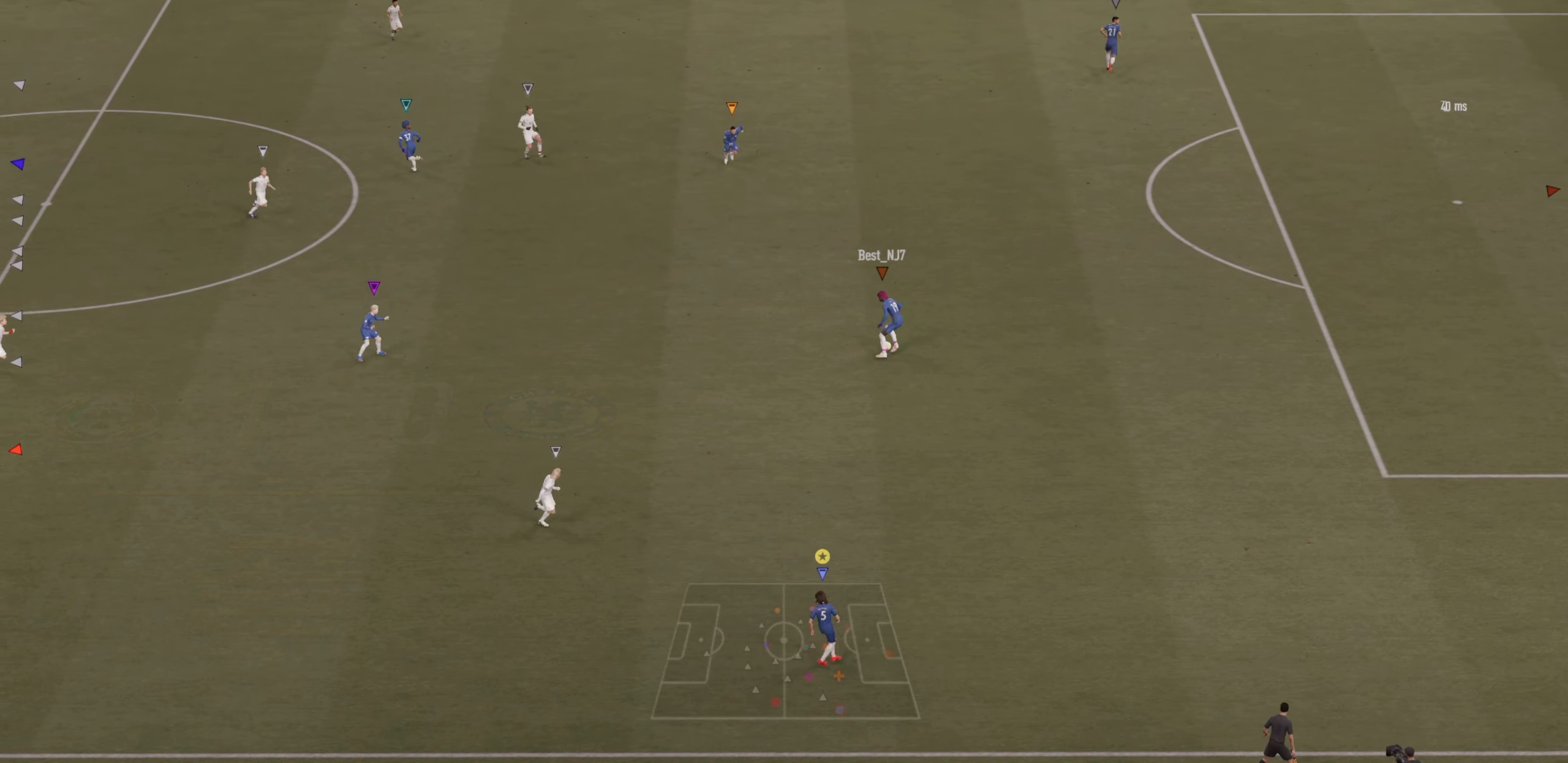
{"buttons": [], "left_stick": "center", "events": []}
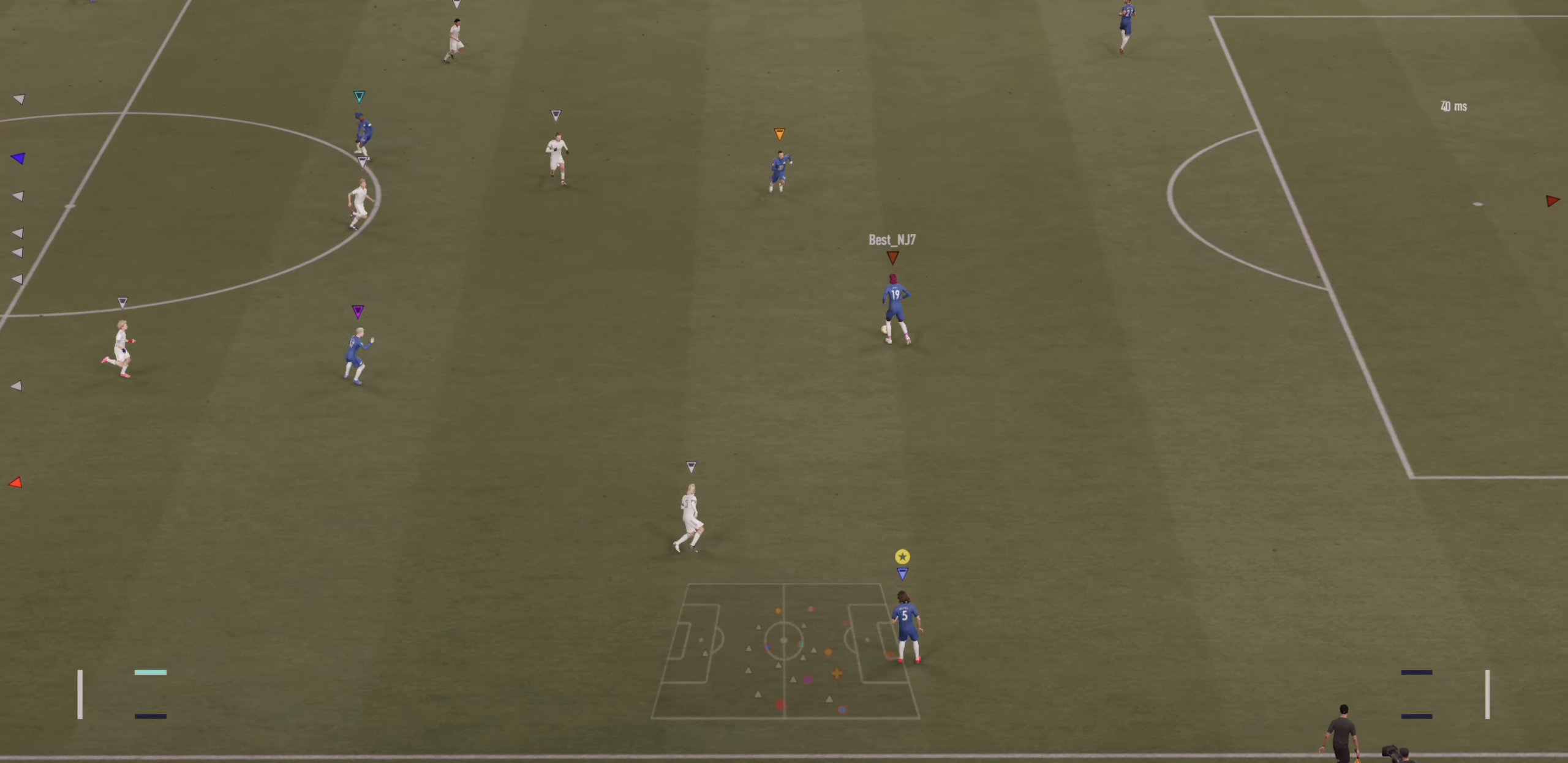
{"buttons": [], "left_stick": "center", "events": []}
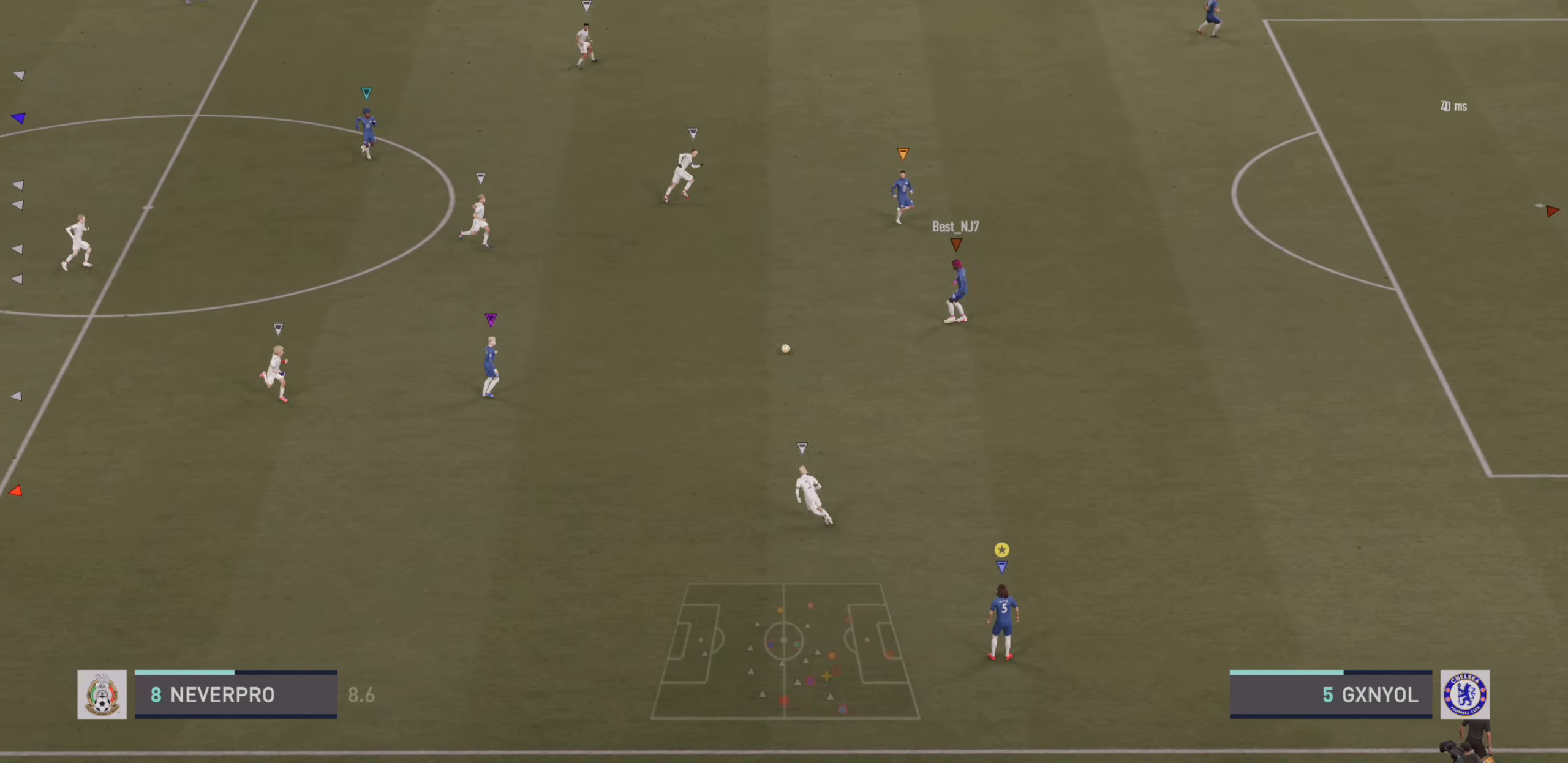
{"buttons": ["R2"], "left_stick": "left", "events": [[200, "left_stick", "left"], [234, "R2", "down"]]}
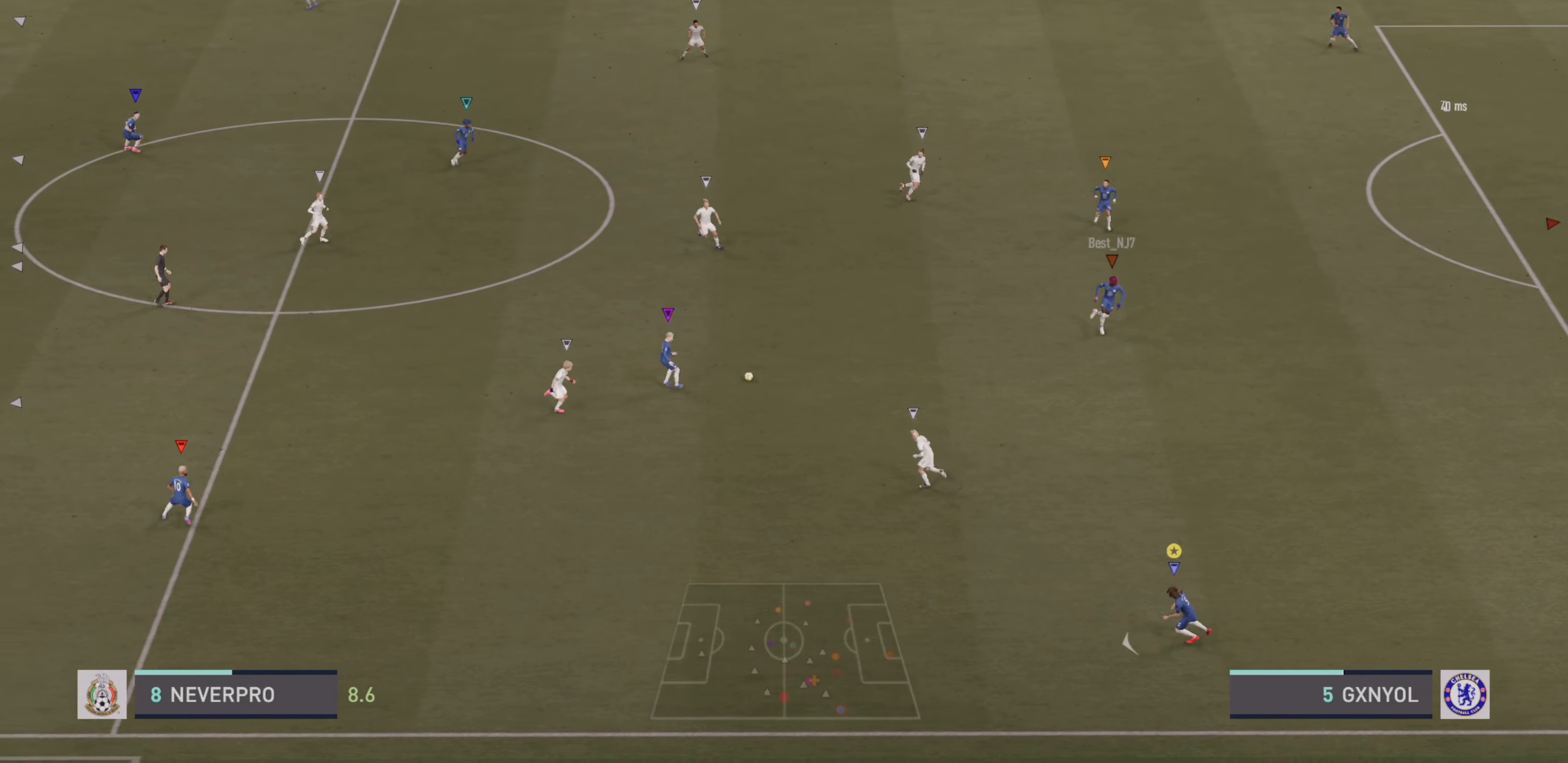
{"buttons": [], "left_stick": "center", "events": [[200, "R2", "up"], [400, "left_stick", "center"]]}
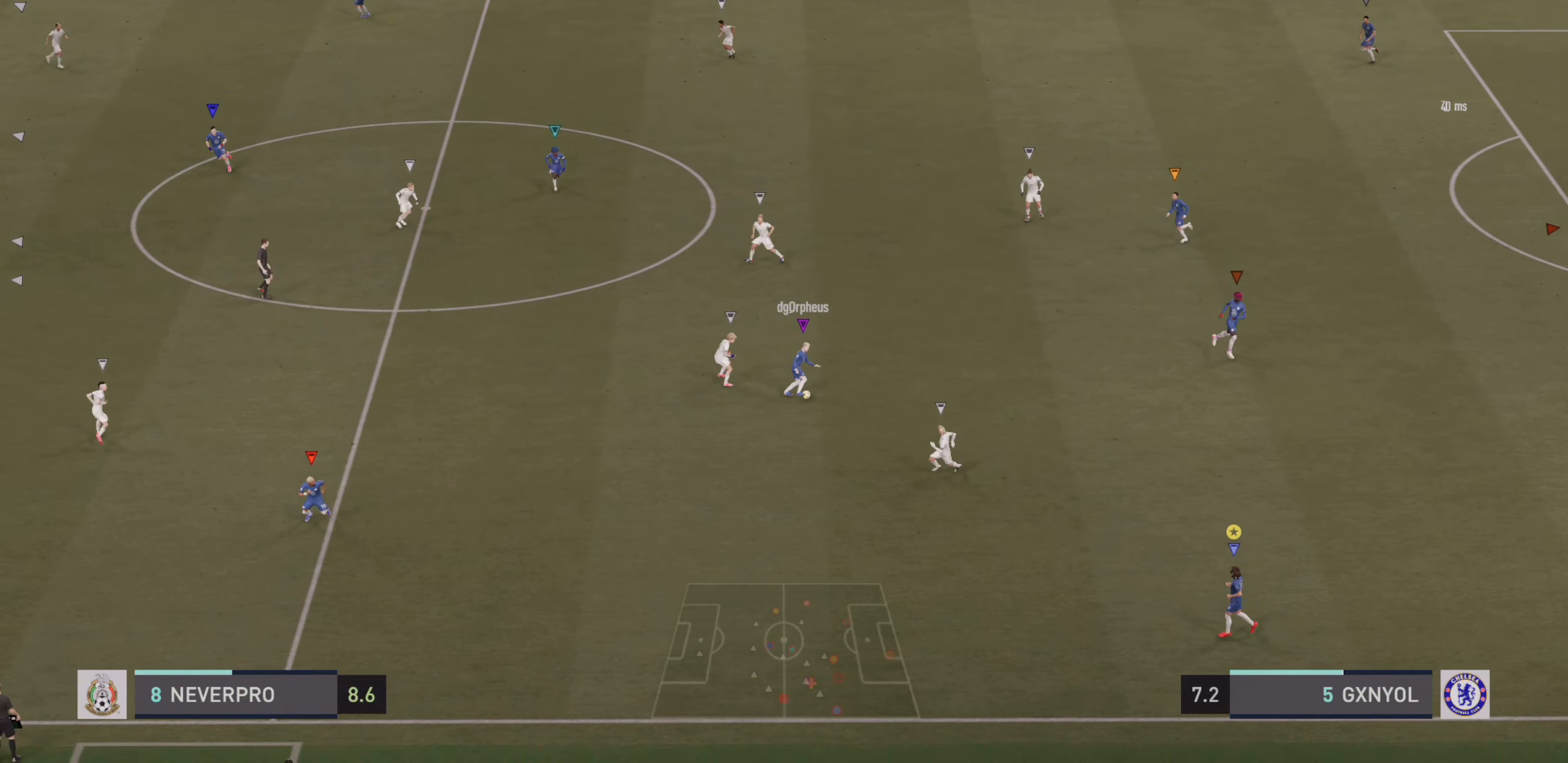
{"buttons": [], "left_stick": "center", "events": []}
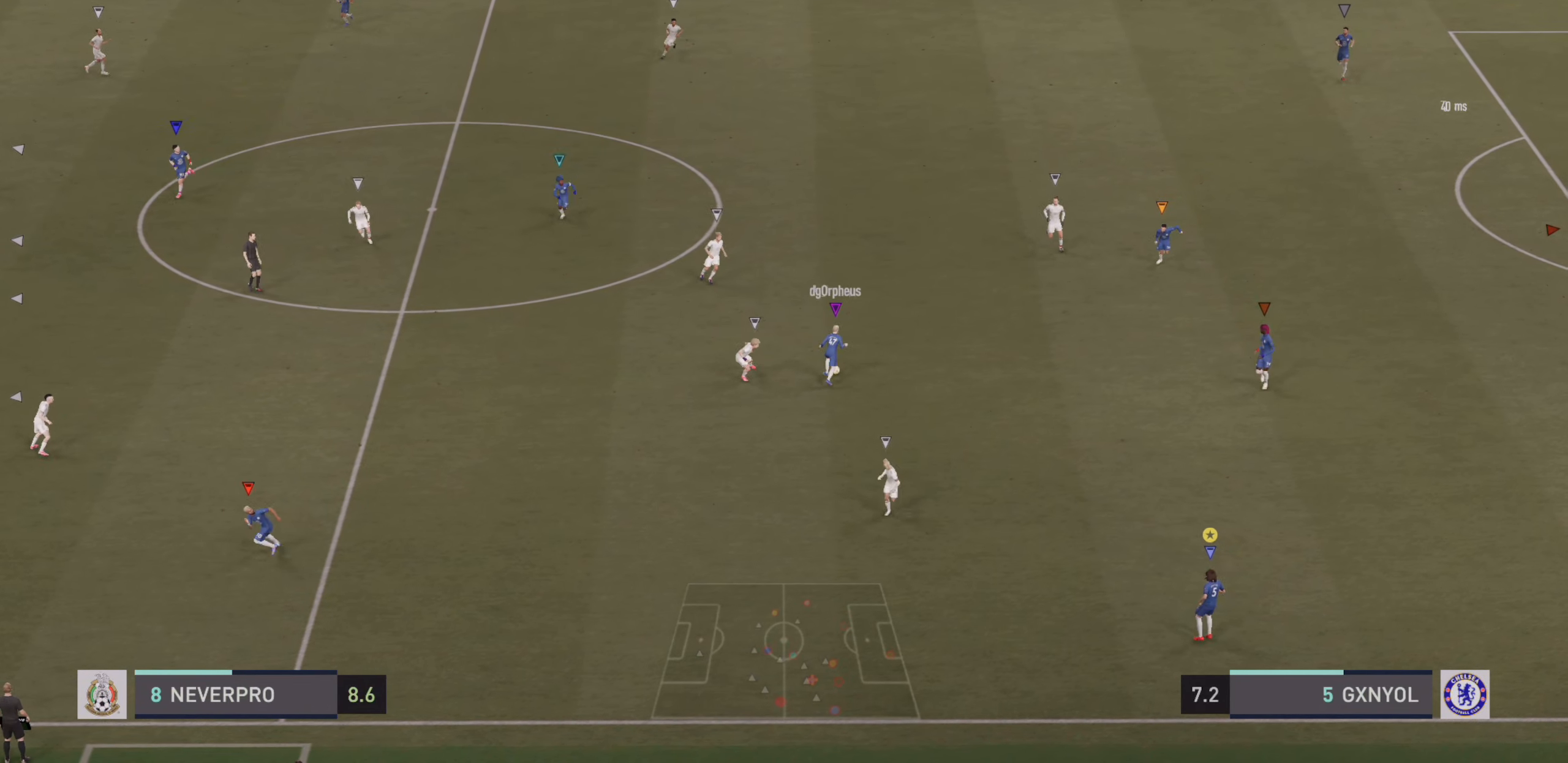
{"buttons": [], "left_stick": "center", "events": []}
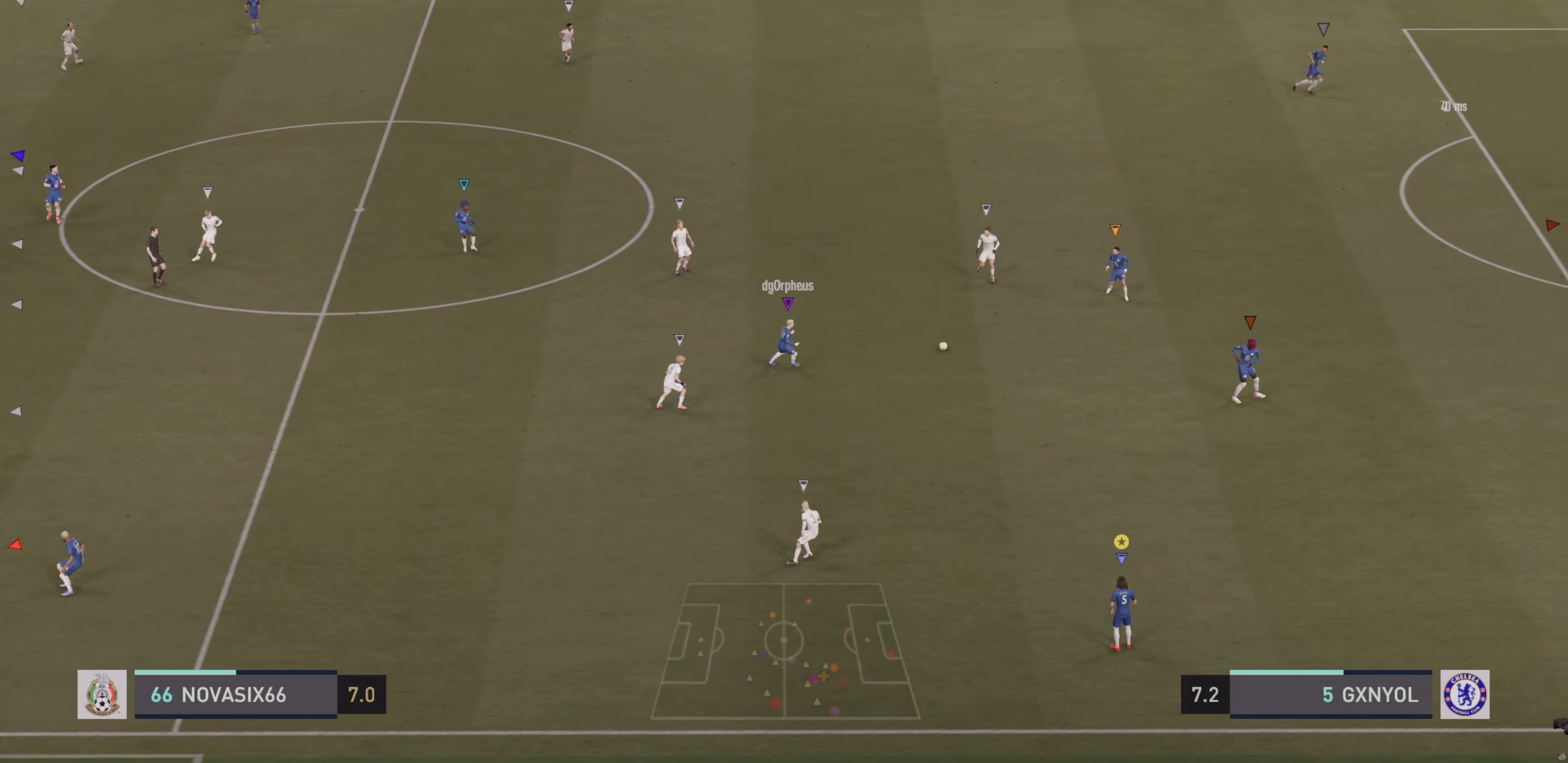
{"buttons": ["R2"], "left_stick": "right", "events": [[384, "left_stick", "right"], [434, "R2", "down"]]}
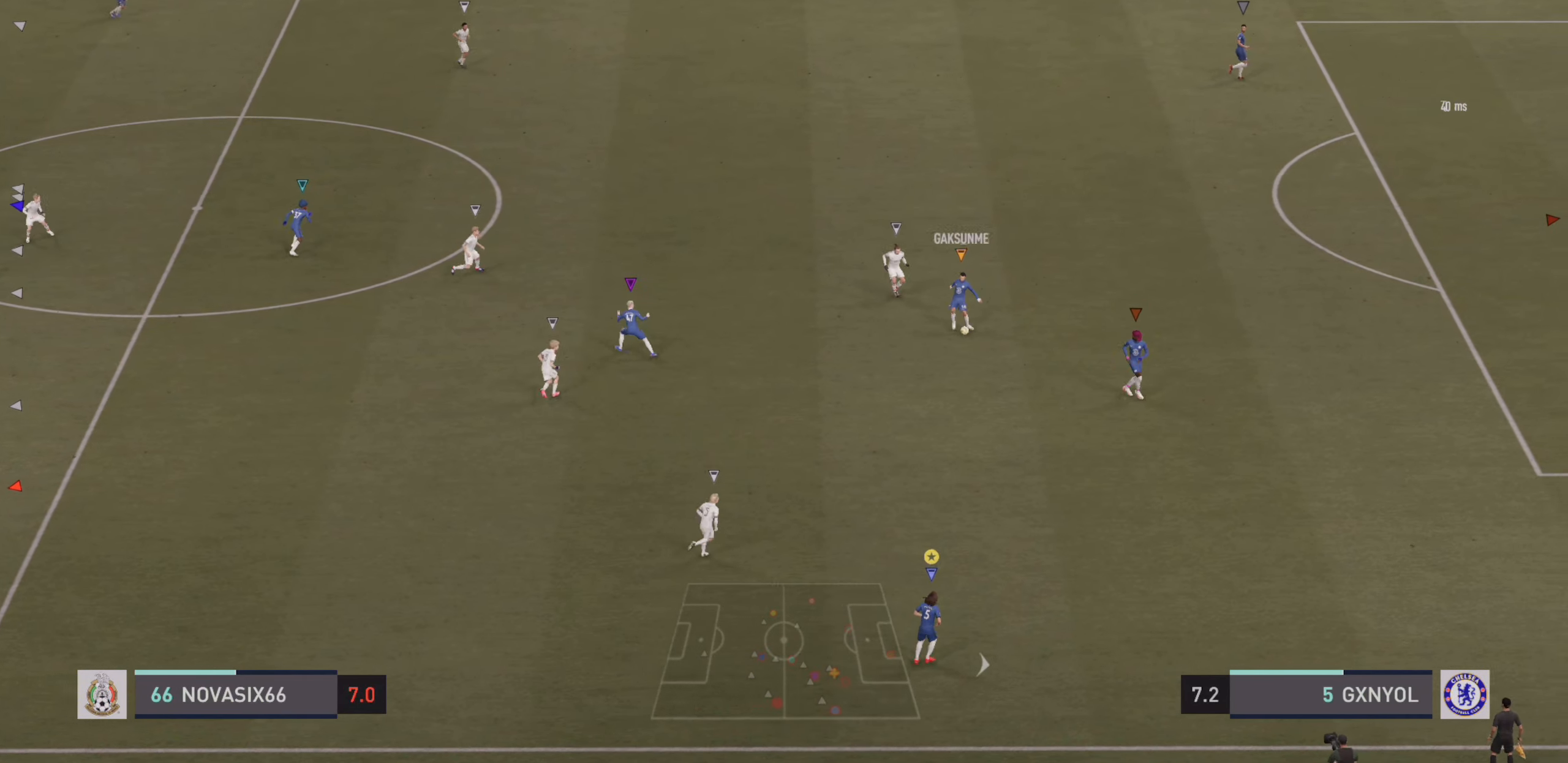
{"buttons": [], "left_stick": "right", "events": [[283, "R2", "up"]]}
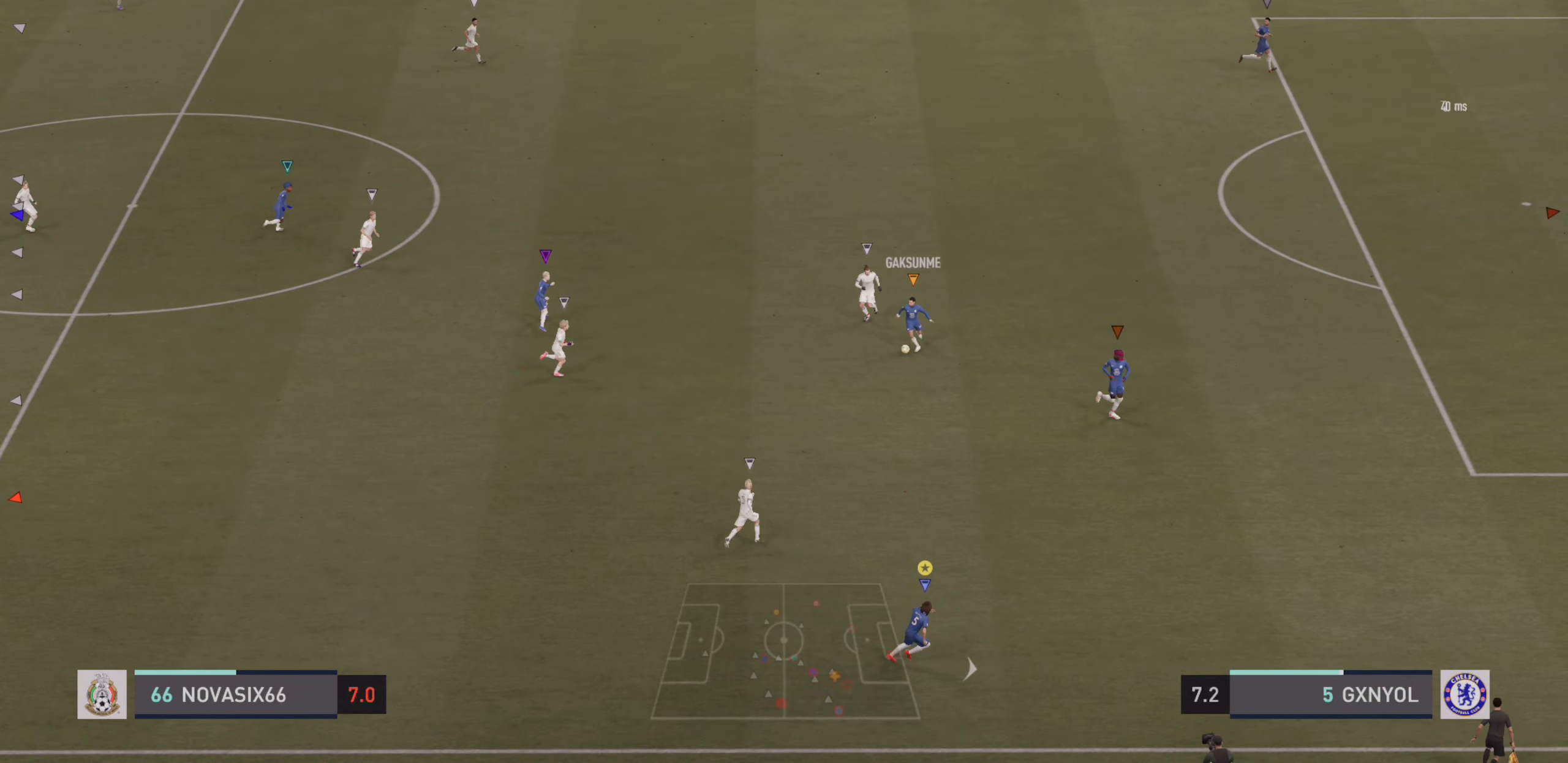
{"buttons": [], "left_stick": "center", "events": [[383, "left_stick", "center"]]}
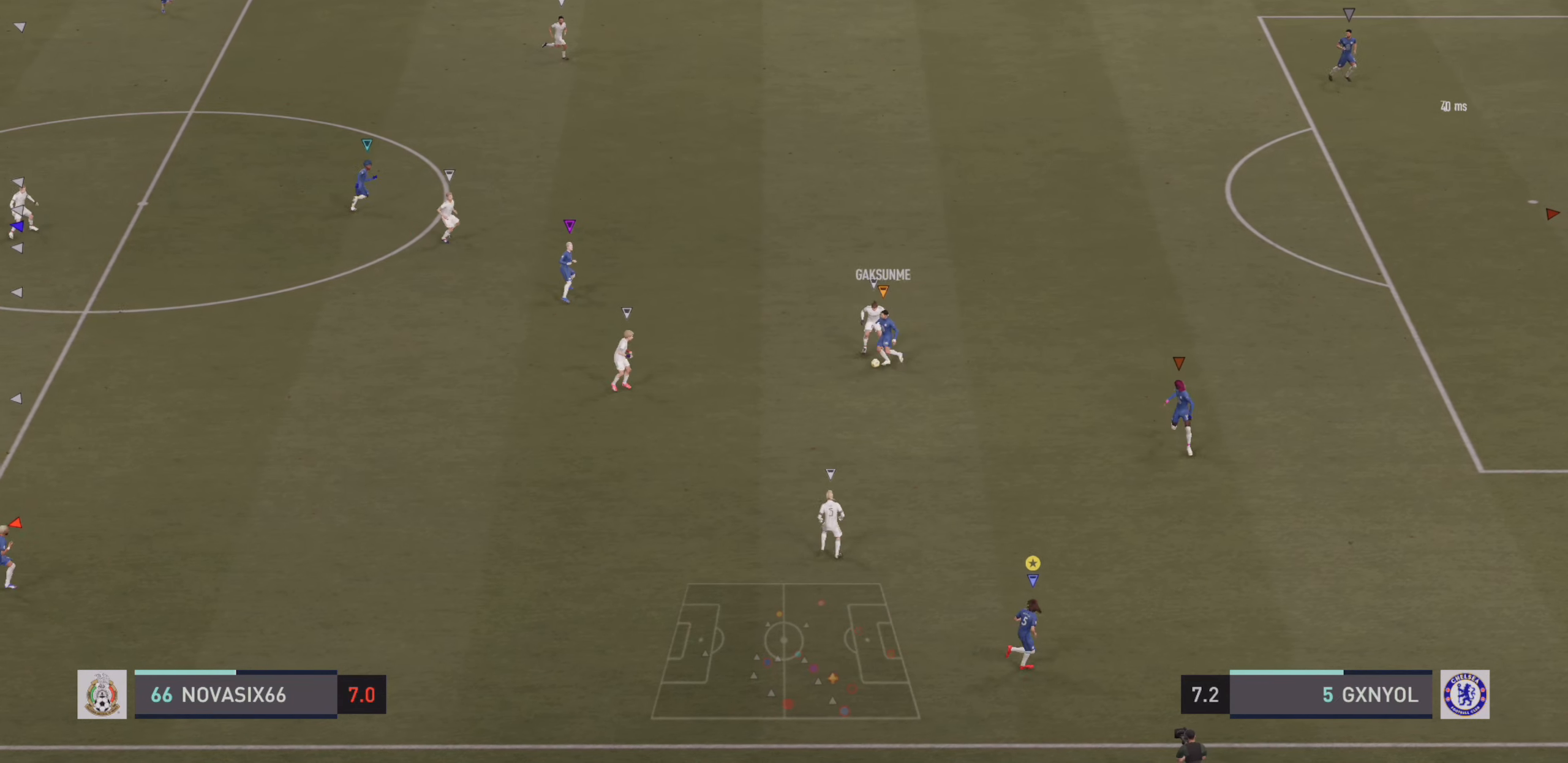
{"buttons": ["R2"], "left_stick": "left", "events": [[150, "R2", "down"], [150, "left_stick", "left"]]}
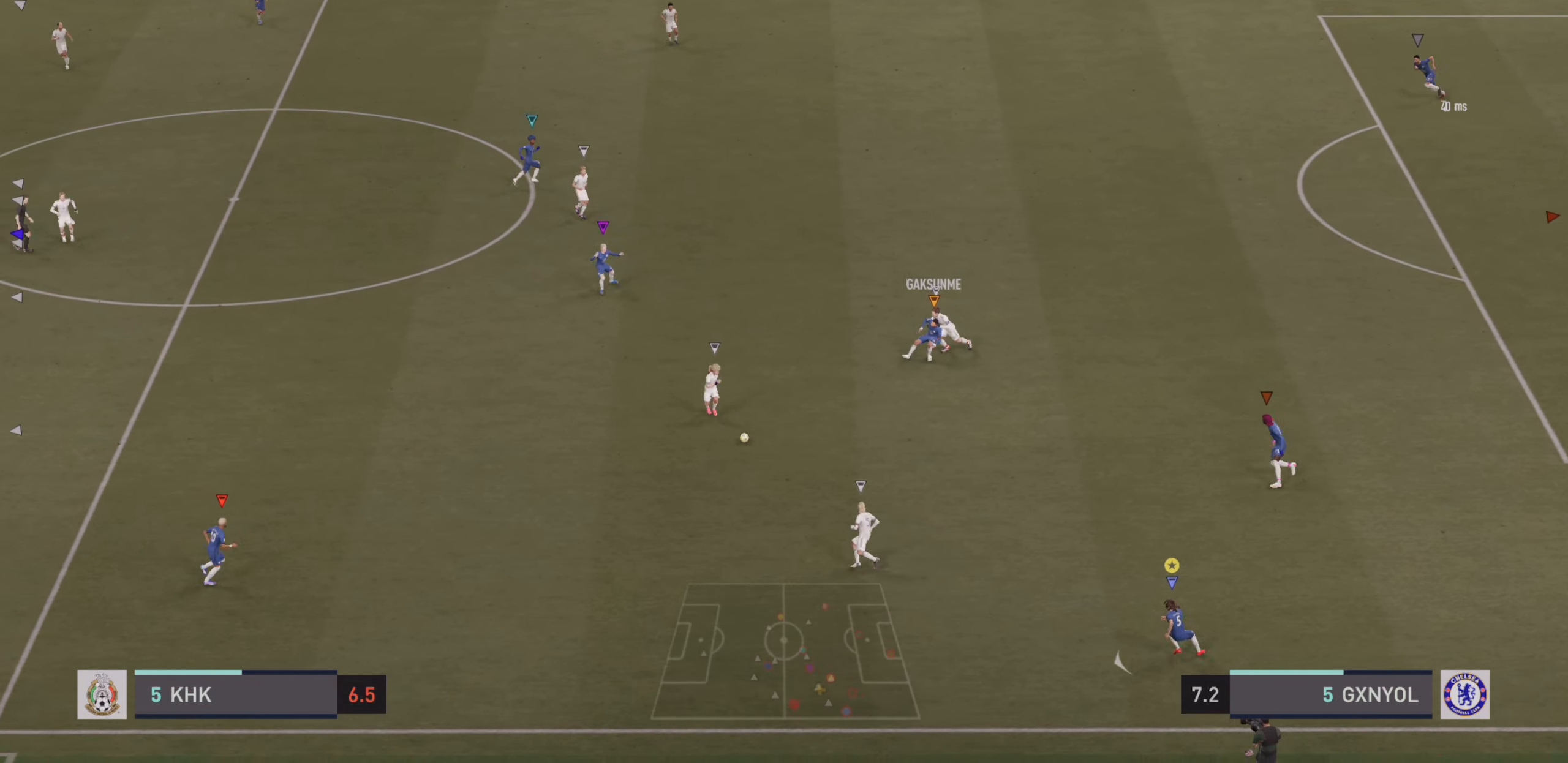
{"buttons": ["R2"], "left_stick": "left", "events": []}
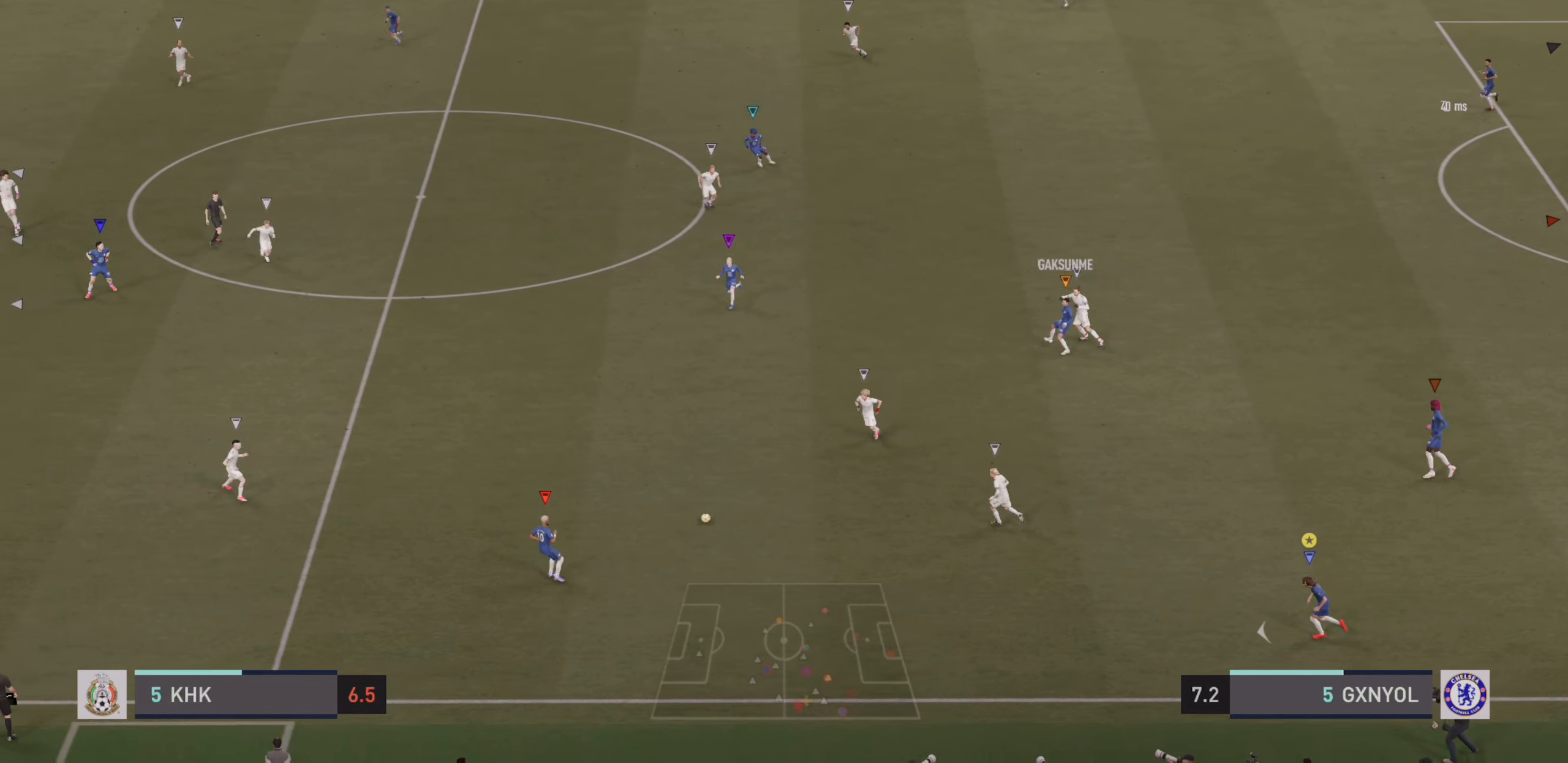
{"buttons": ["R2"], "left_stick": "left", "events": []}
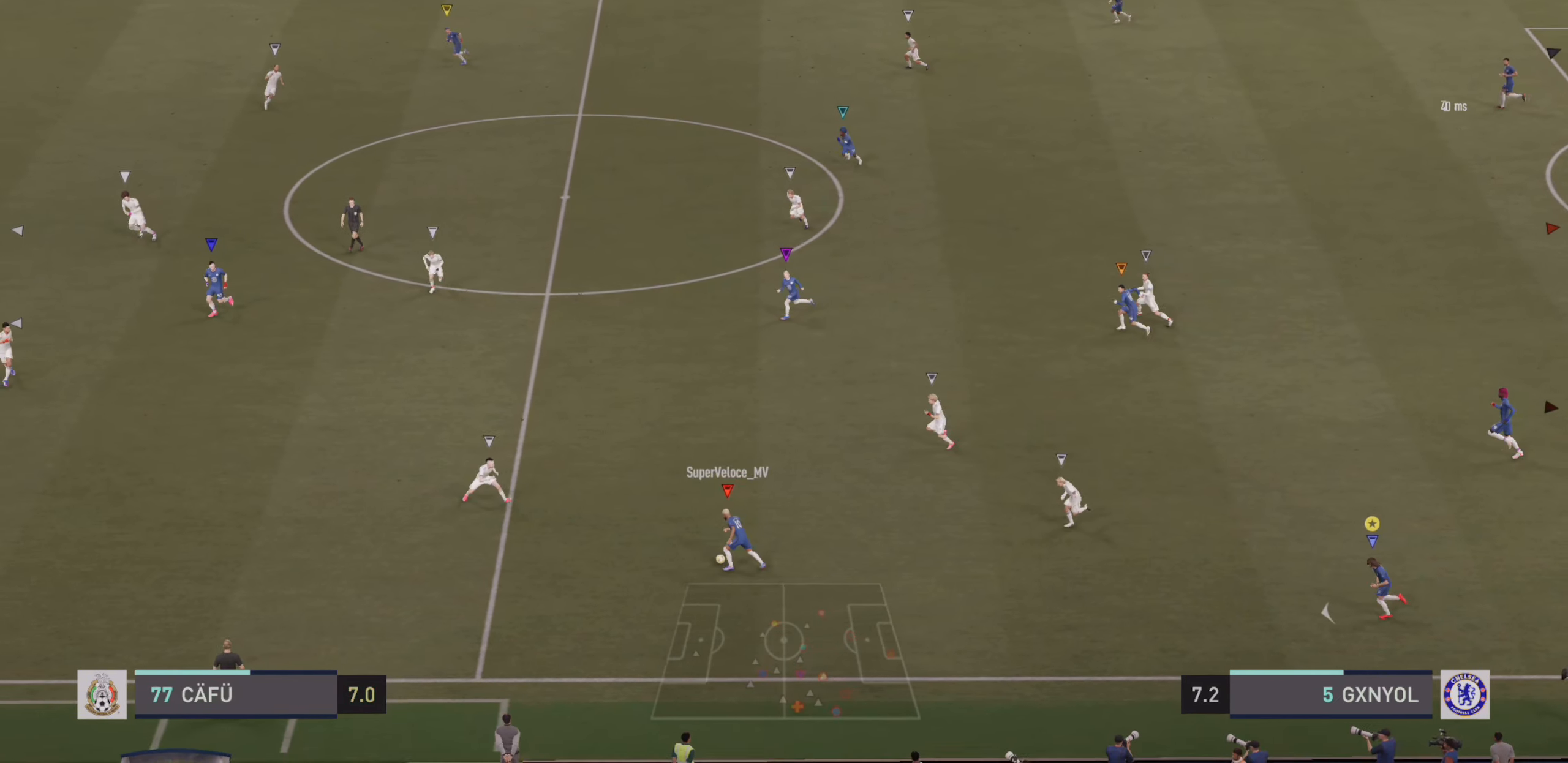
{"buttons": [], "left_stick": "left", "events": [[250, "R2", "up"]]}
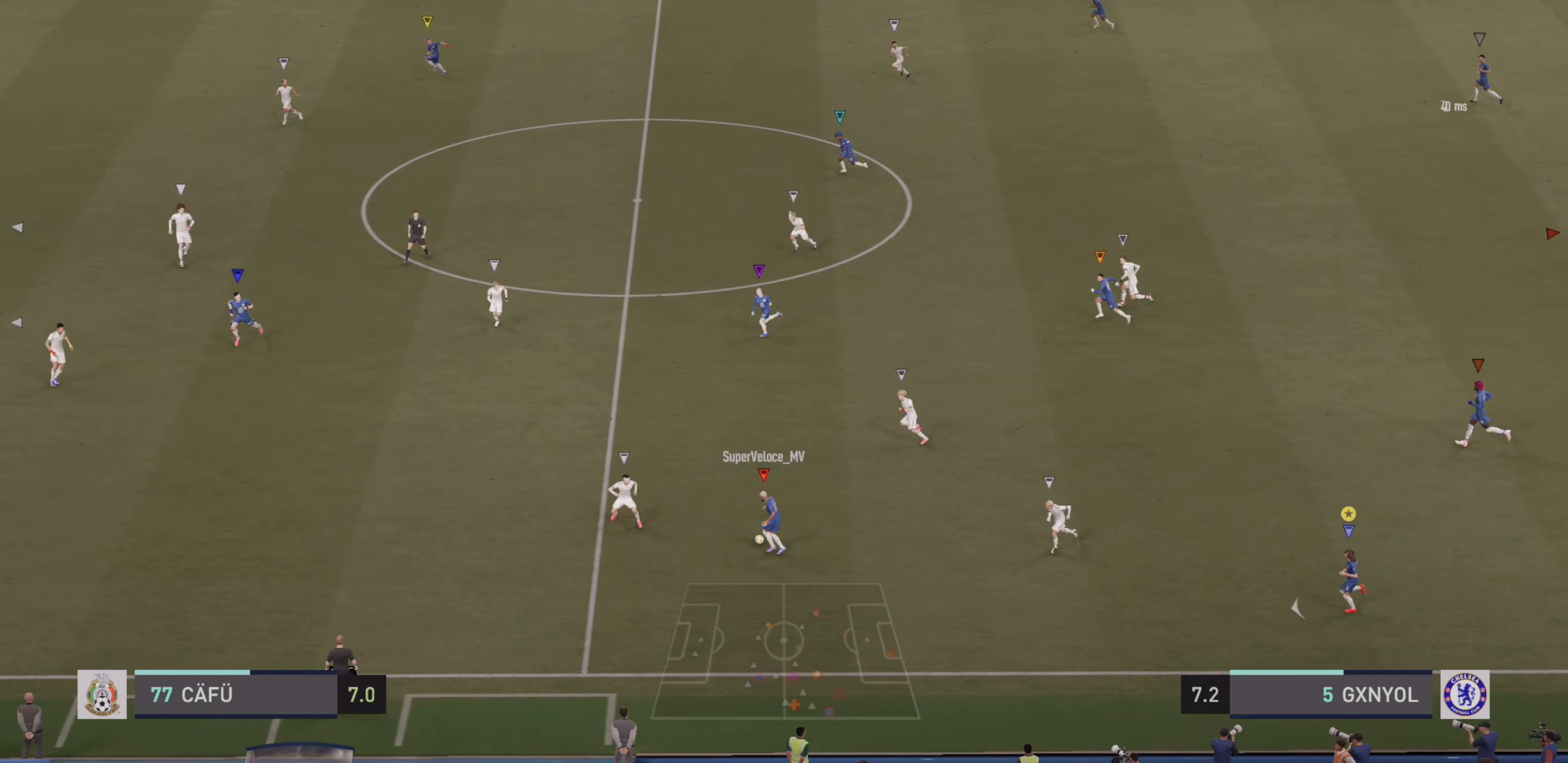
{"buttons": [], "left_stick": "left", "events": []}
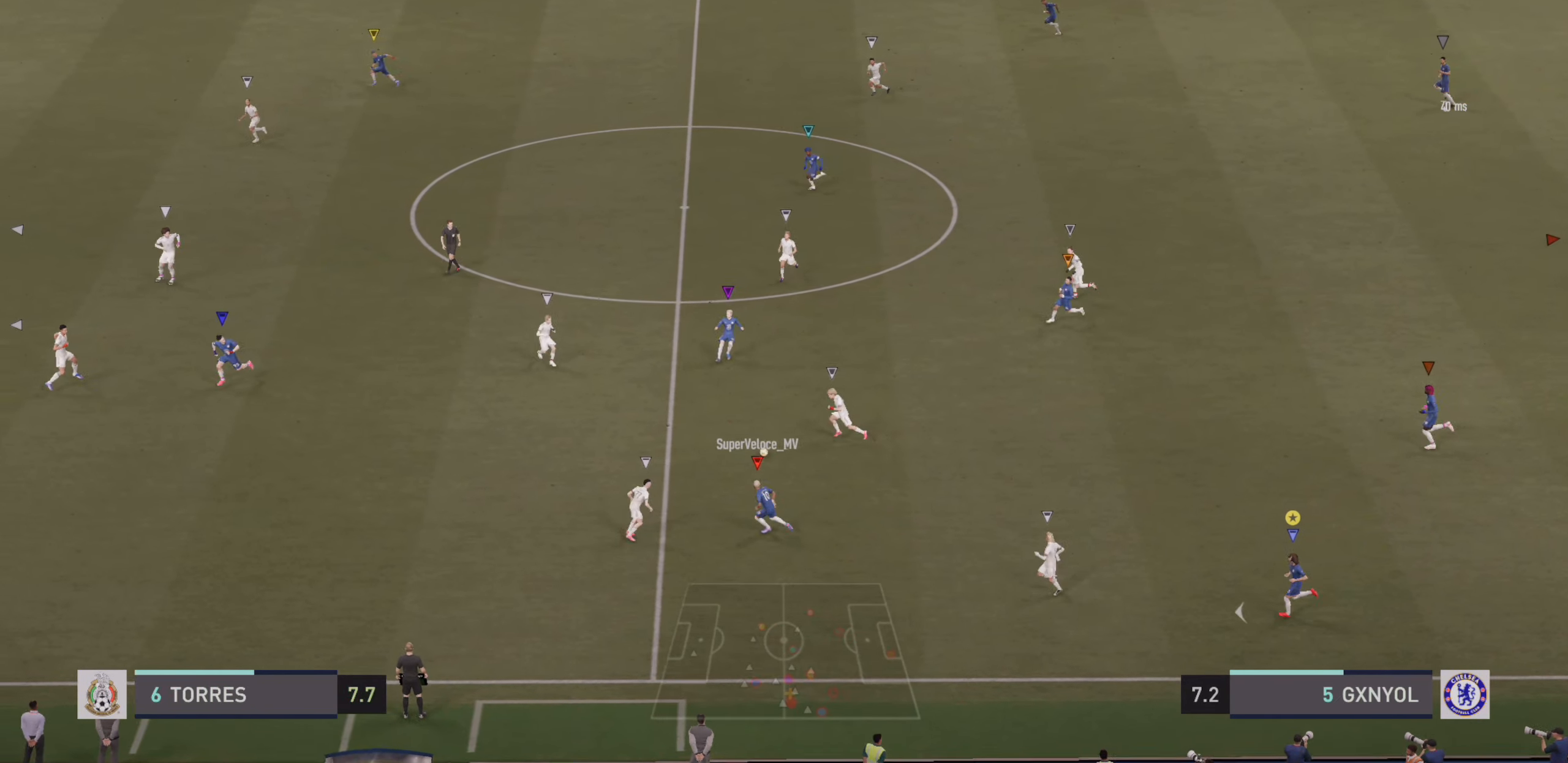
{"buttons": [], "left_stick": "center", "events": [[433, "left_stick", "center"]]}
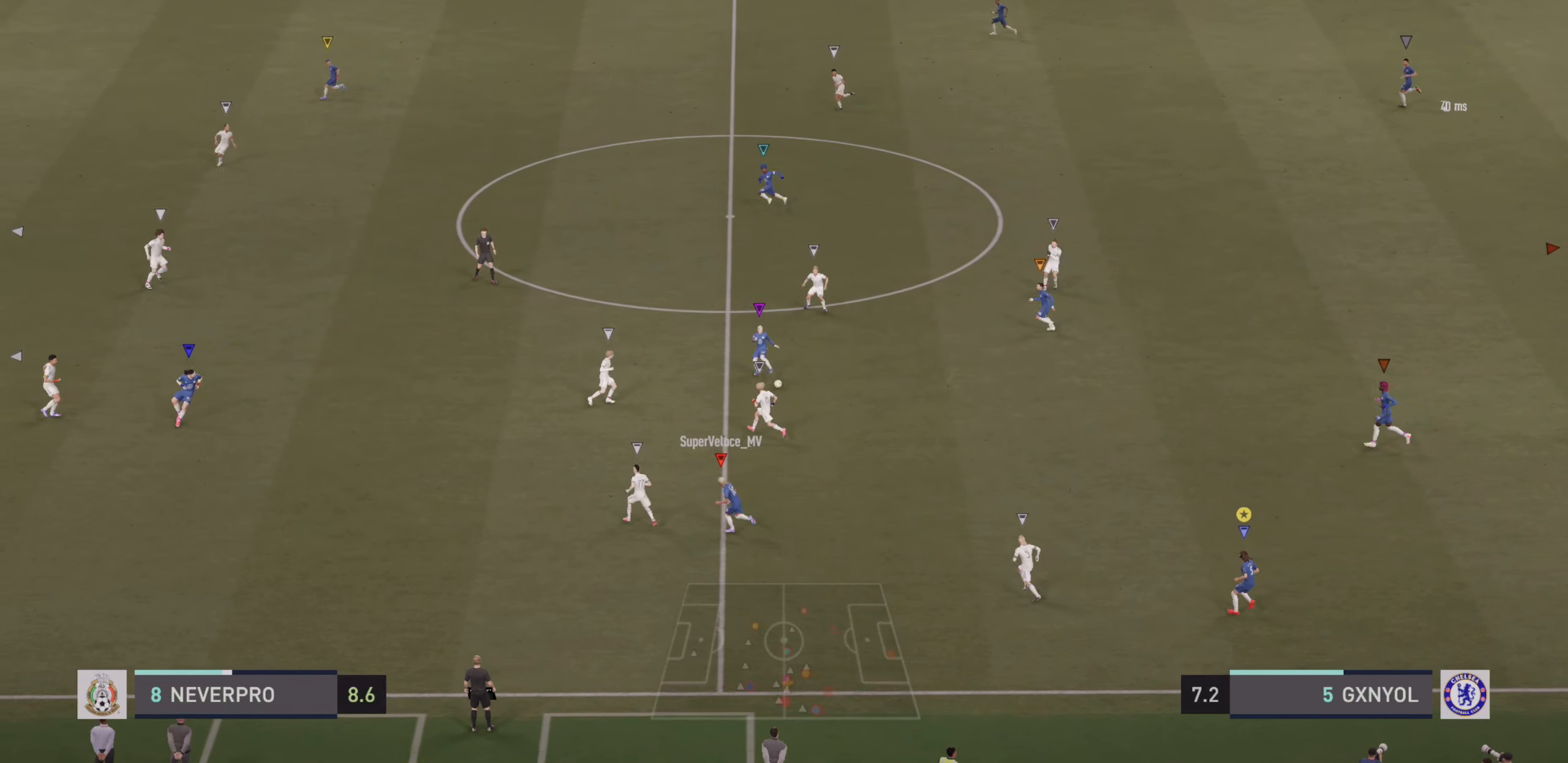
{"buttons": [], "left_stick": "up-left", "events": [[83, "left_stick", "up"], [466, "left_stick", "up-left"]]}
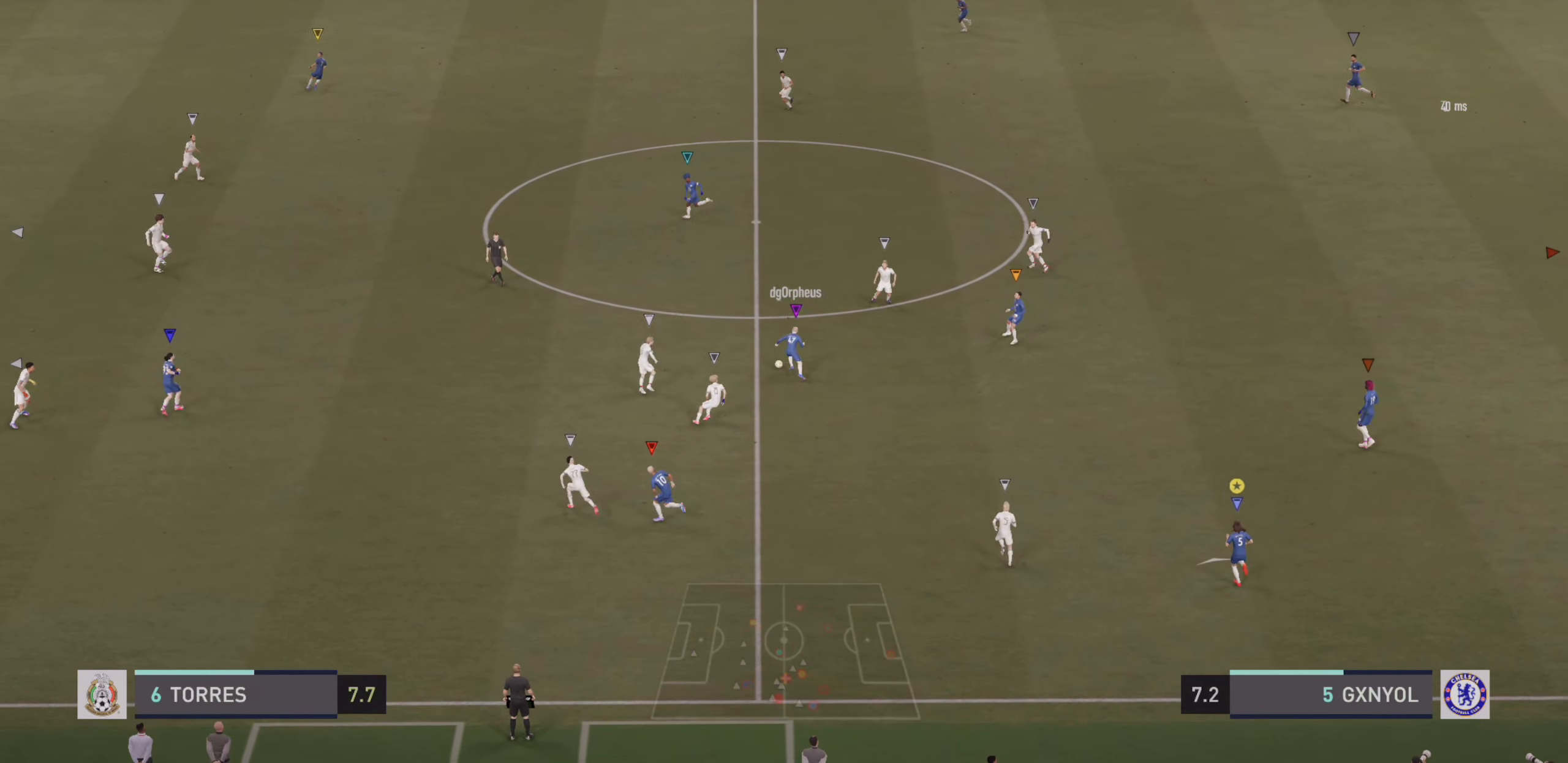
{"buttons": ["R2"], "left_stick": "up-left", "events": [[500, "R2", "down"]]}
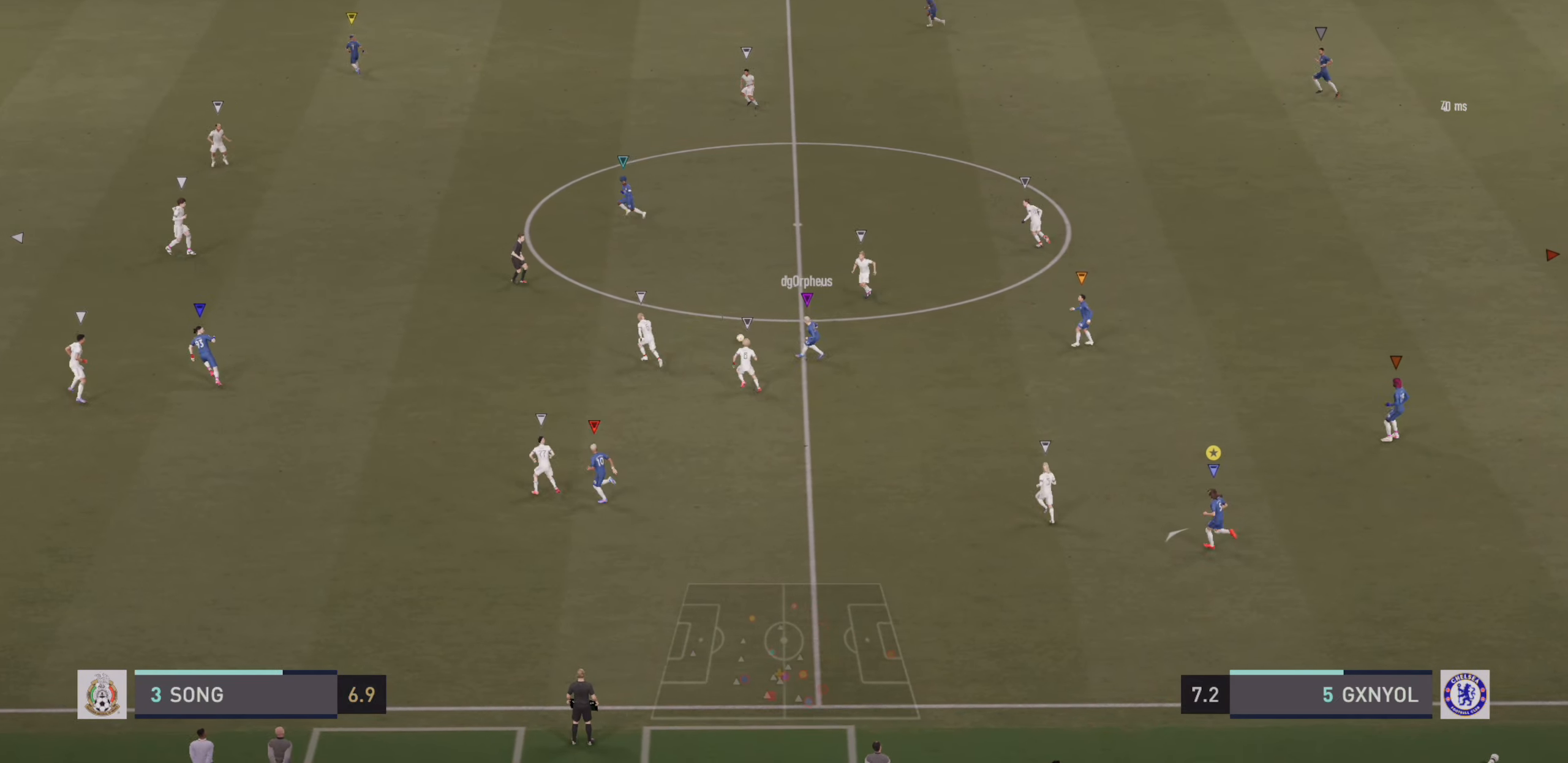
{"buttons": ["R2"], "left_stick": "left", "events": [[350, "left_stick", "left"]]}
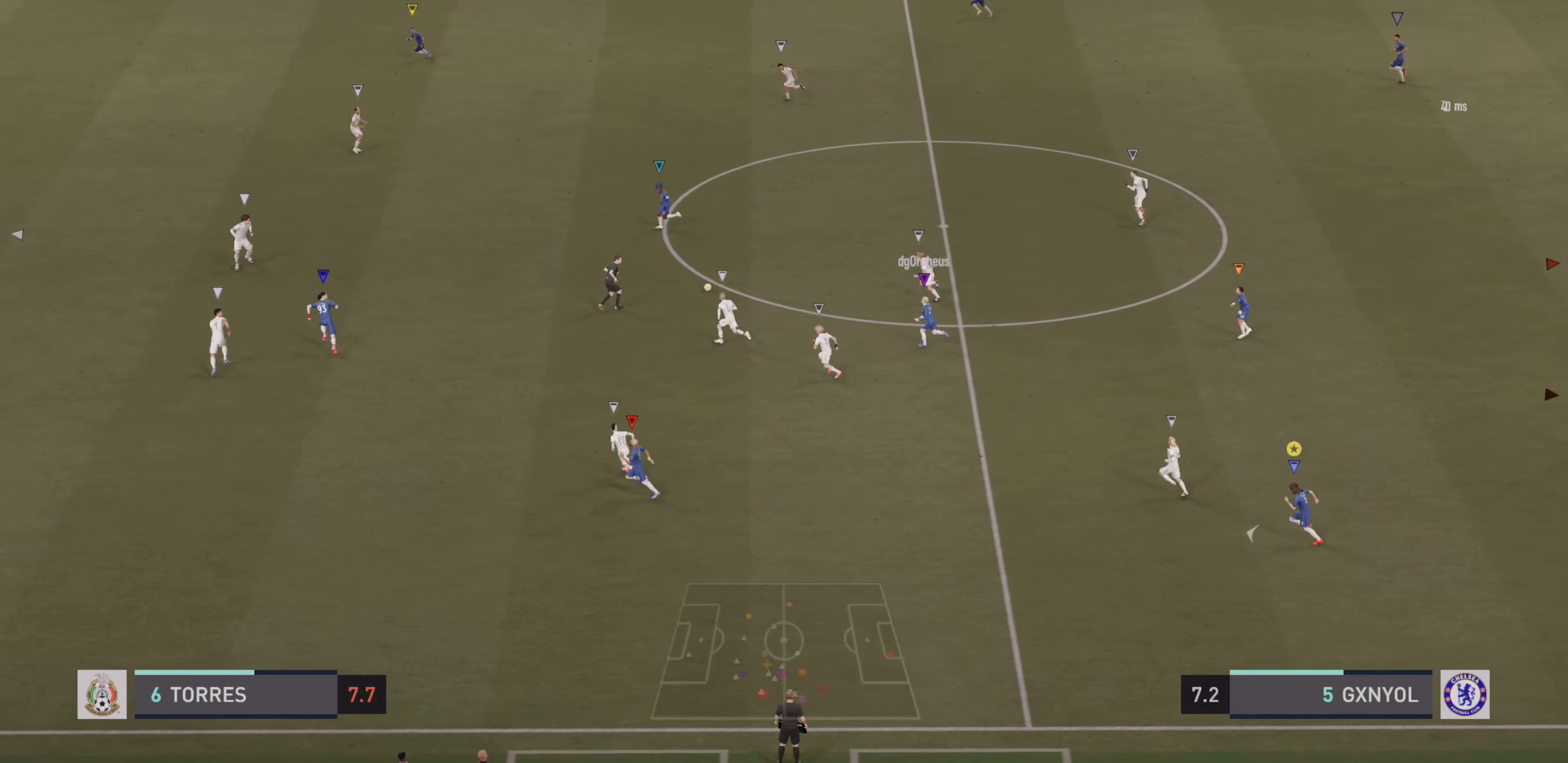
{"buttons": ["R2"], "left_stick": "left", "events": []}
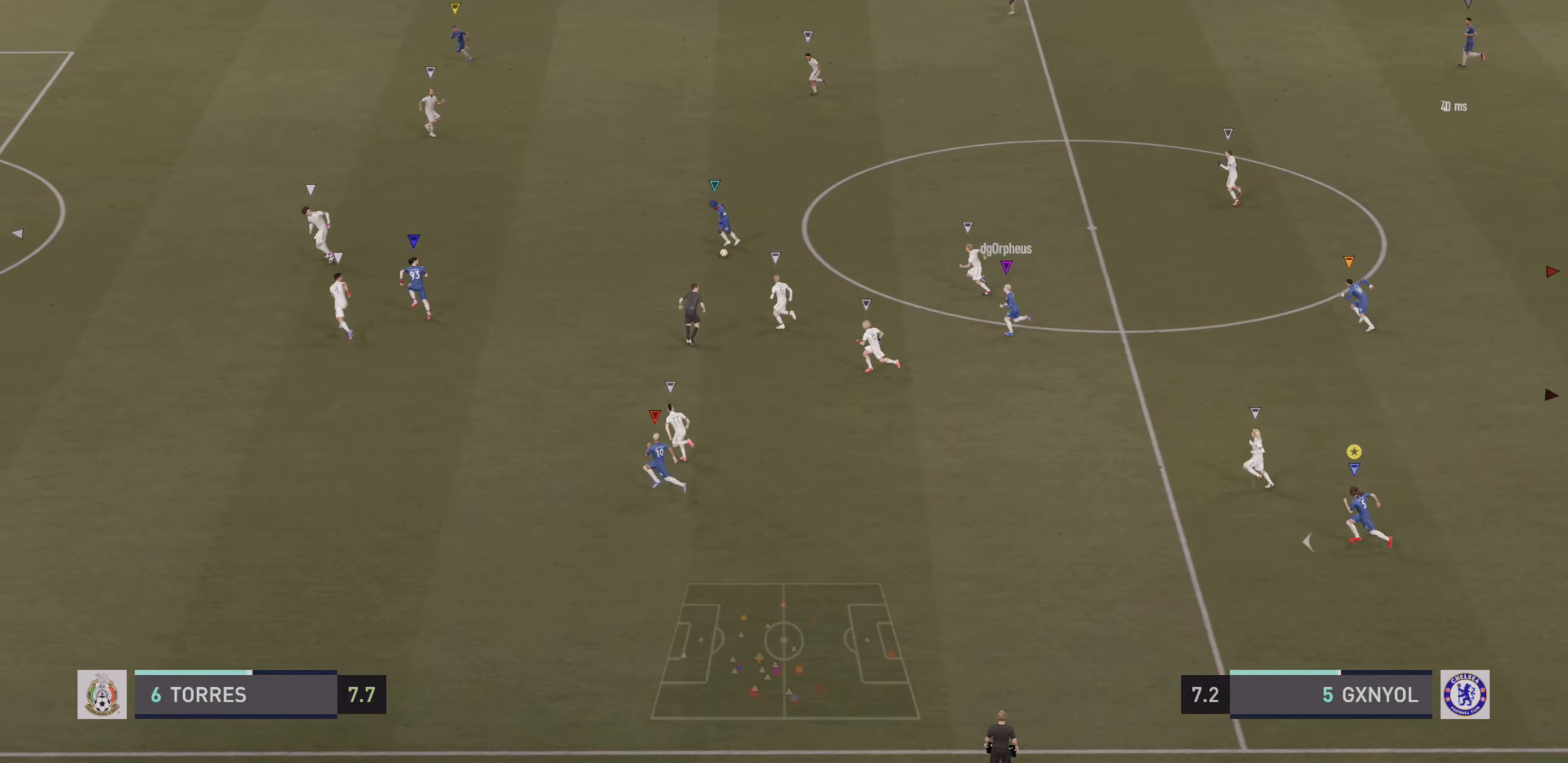
{"buttons": ["R2"], "left_stick": "left", "events": []}
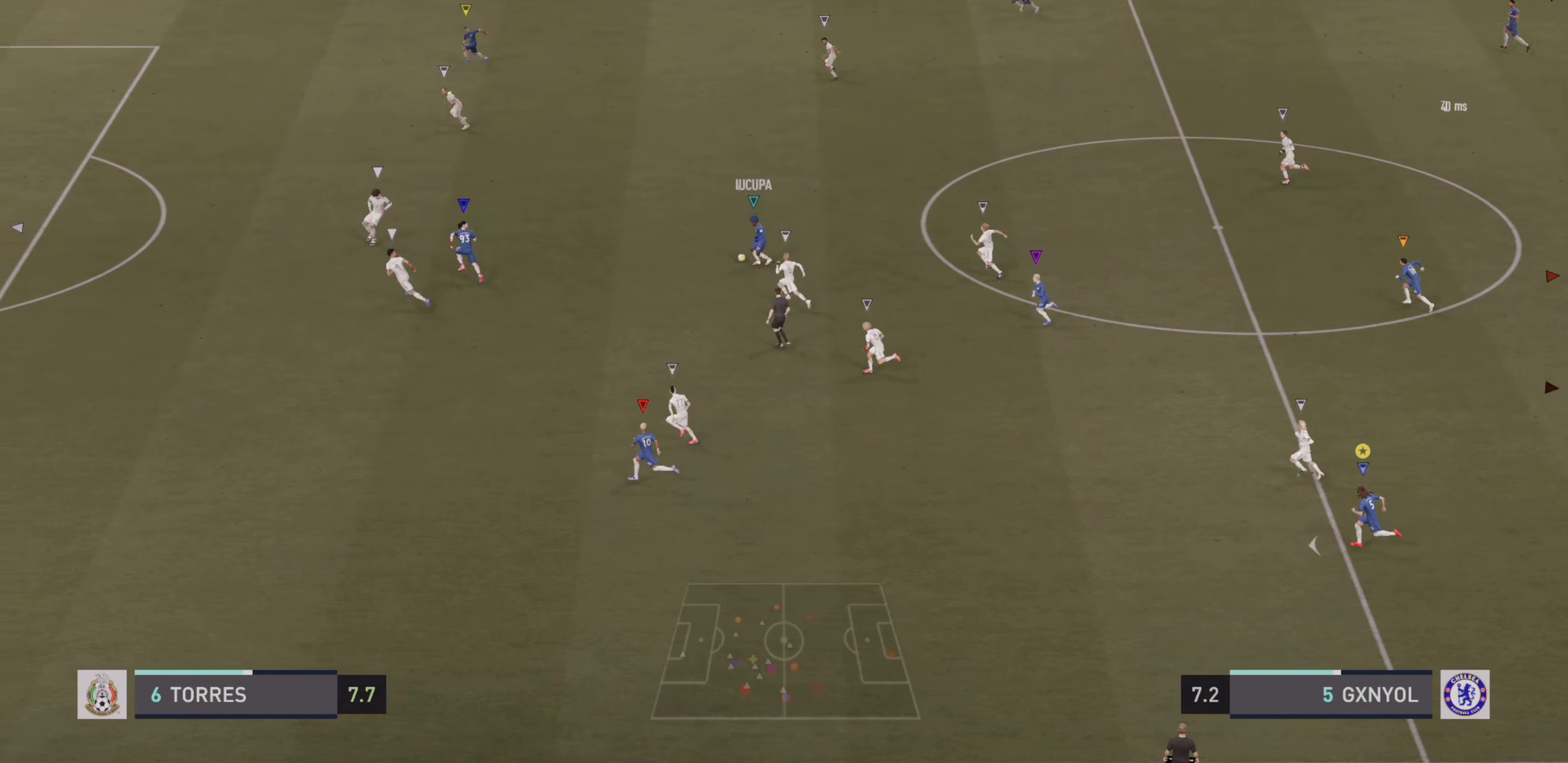
{"buttons": ["R2"], "left_stick": "left", "events": []}
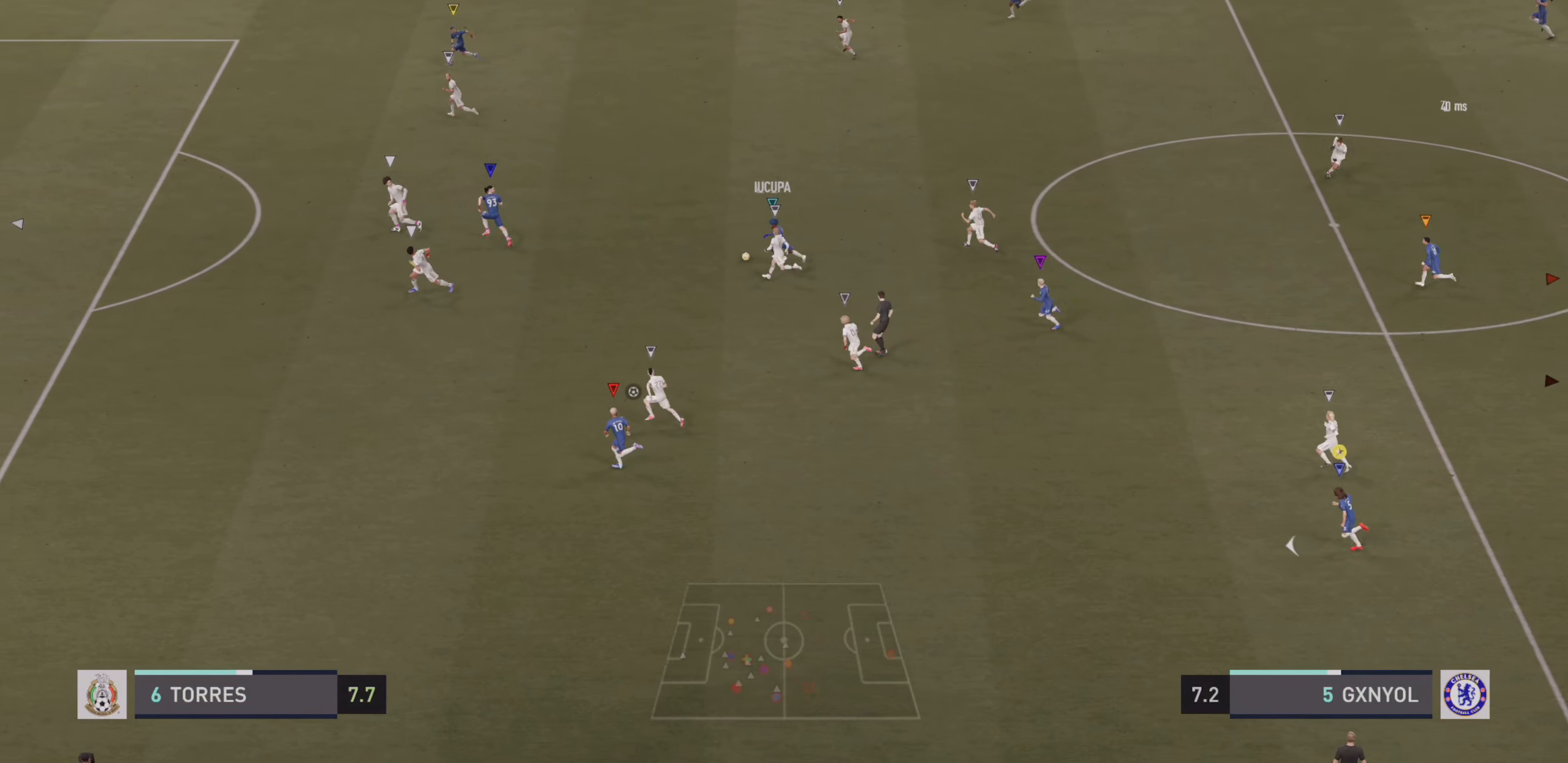
{"buttons": ["R2"], "left_stick": "left", "events": []}
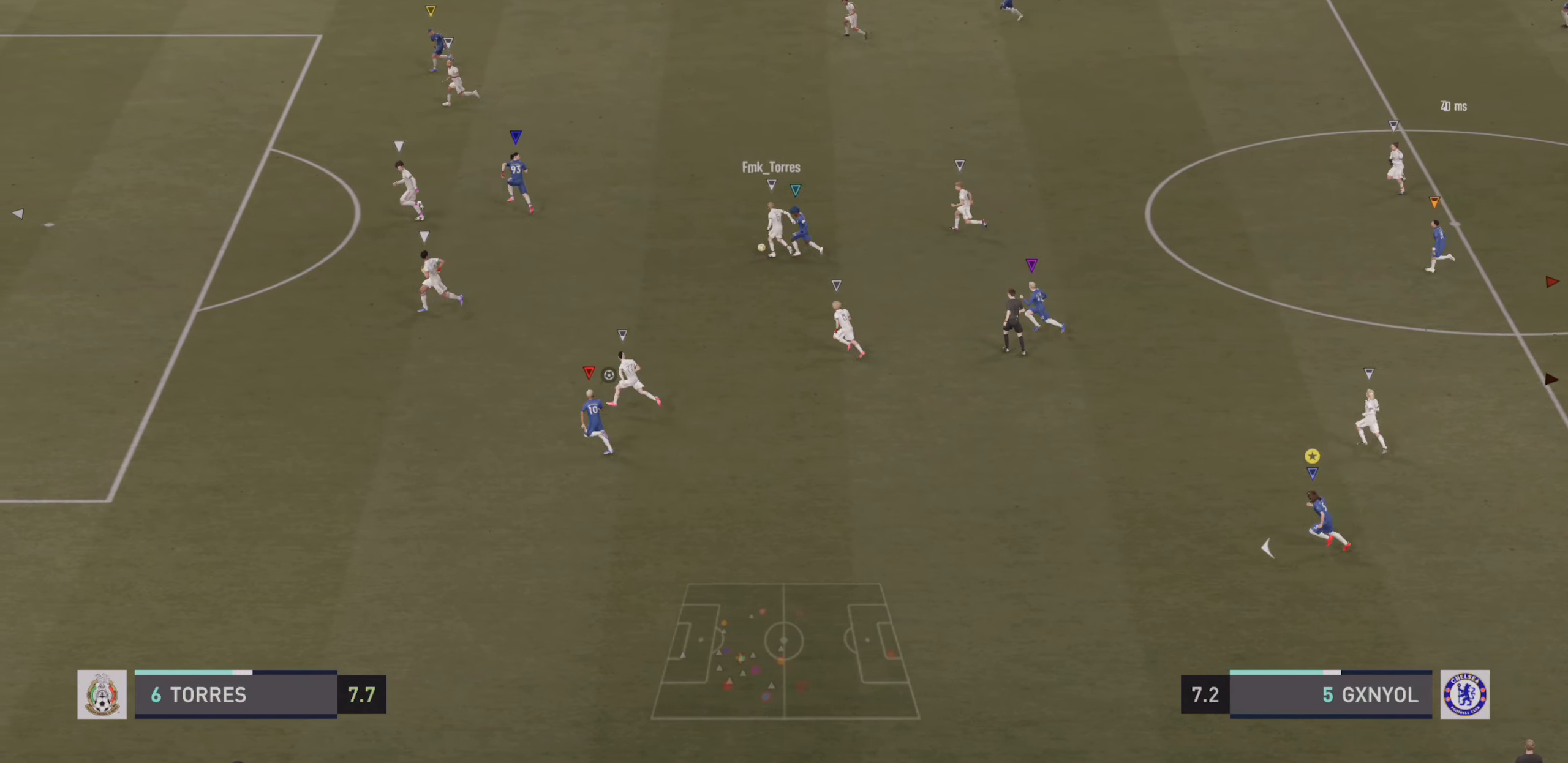
{"buttons": ["L2"], "left_stick": "up-right", "events": [[133, "left_stick", "up-left"], [150, "R2", "up"], [233, "left_stick", "up"], [250, "L2", "down"], [367, "left_stick", "up-right"]]}
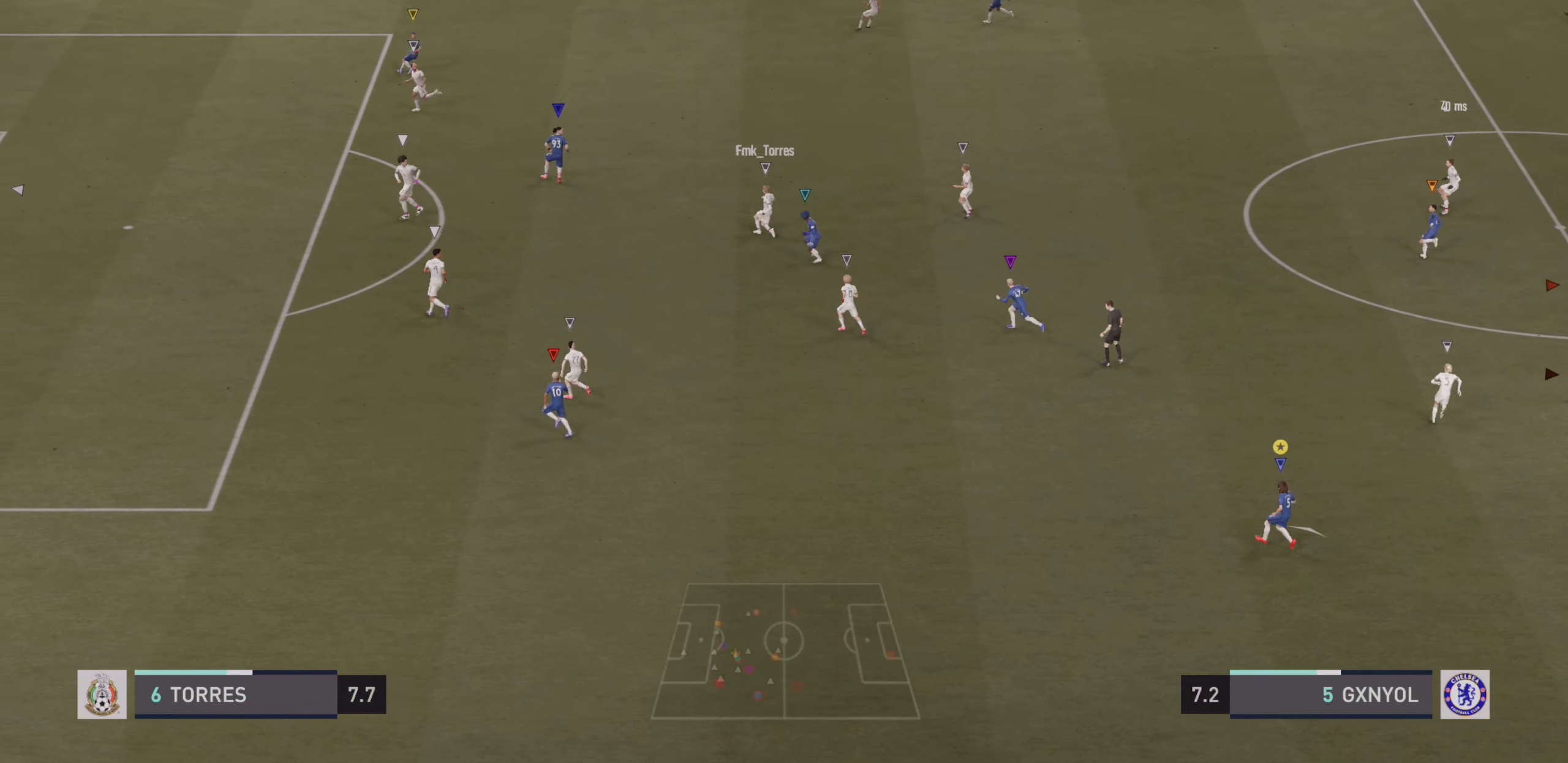
{"buttons": ["L2", "R2"], "left_stick": "up-right", "events": [[433, "R2", "down"]]}
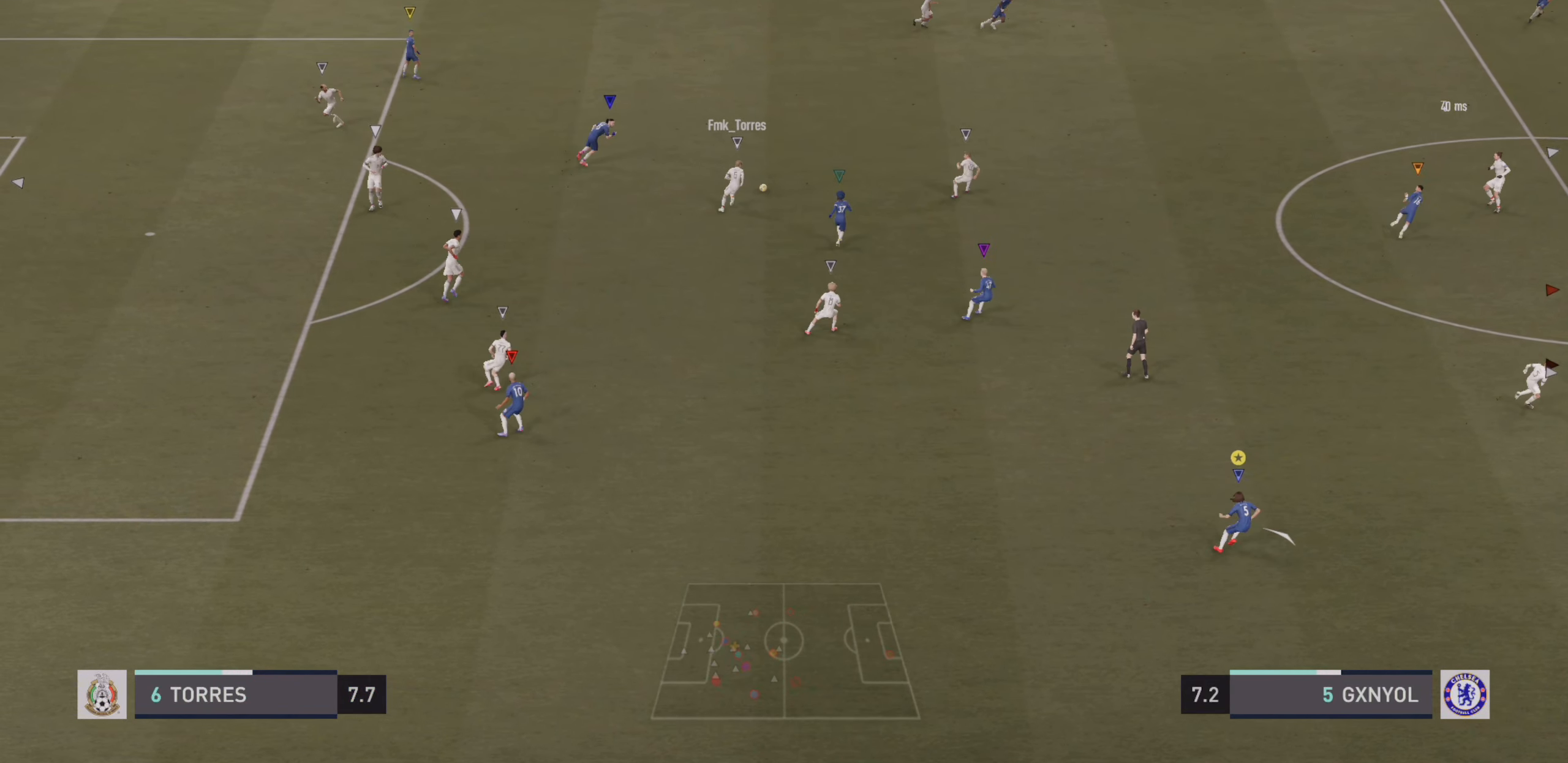
{"buttons": ["R2"], "left_stick": "up-right", "events": [[17, "L2", "up"]]}
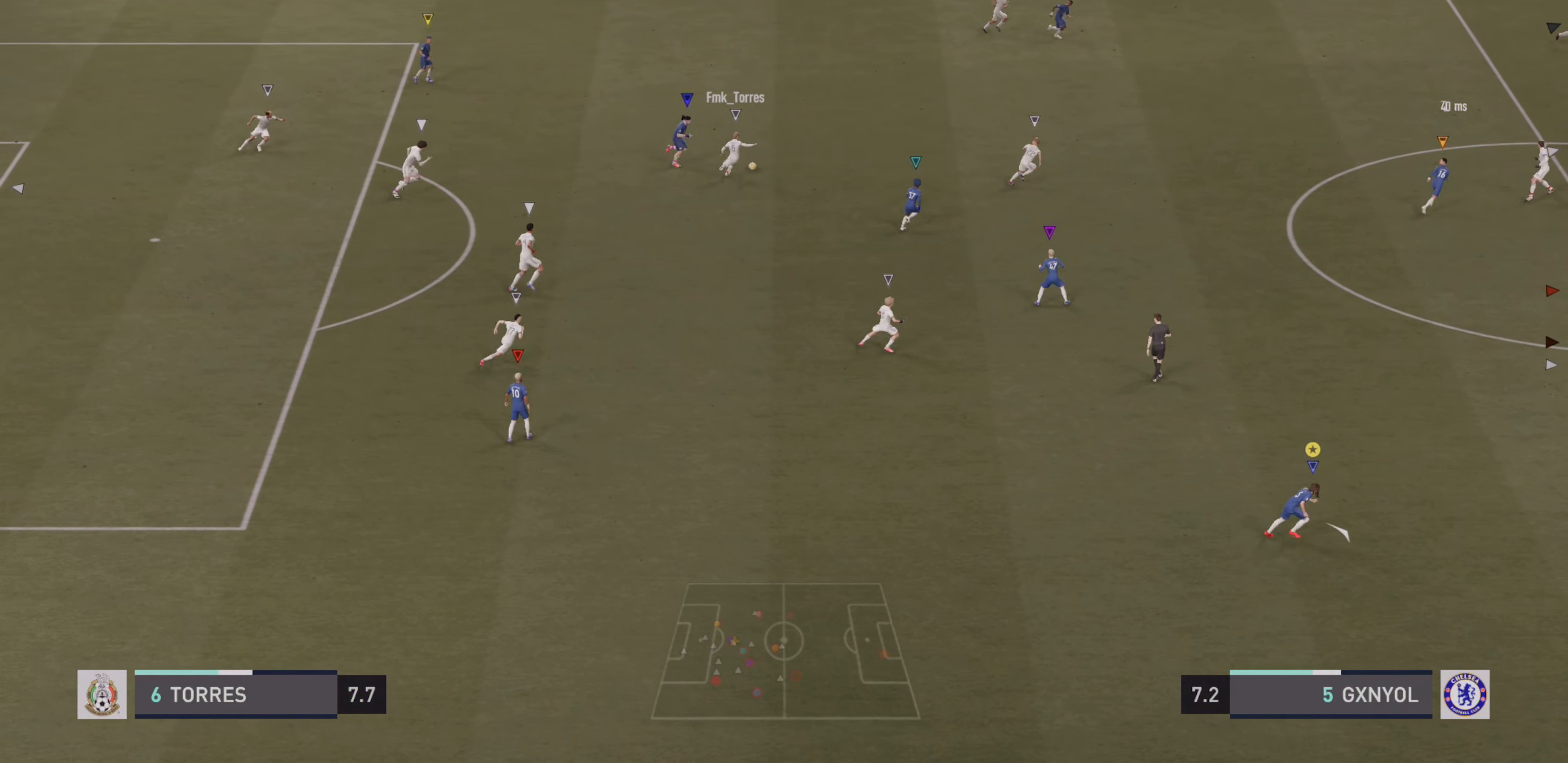
{"buttons": ["R2"], "left_stick": "up-right", "events": []}